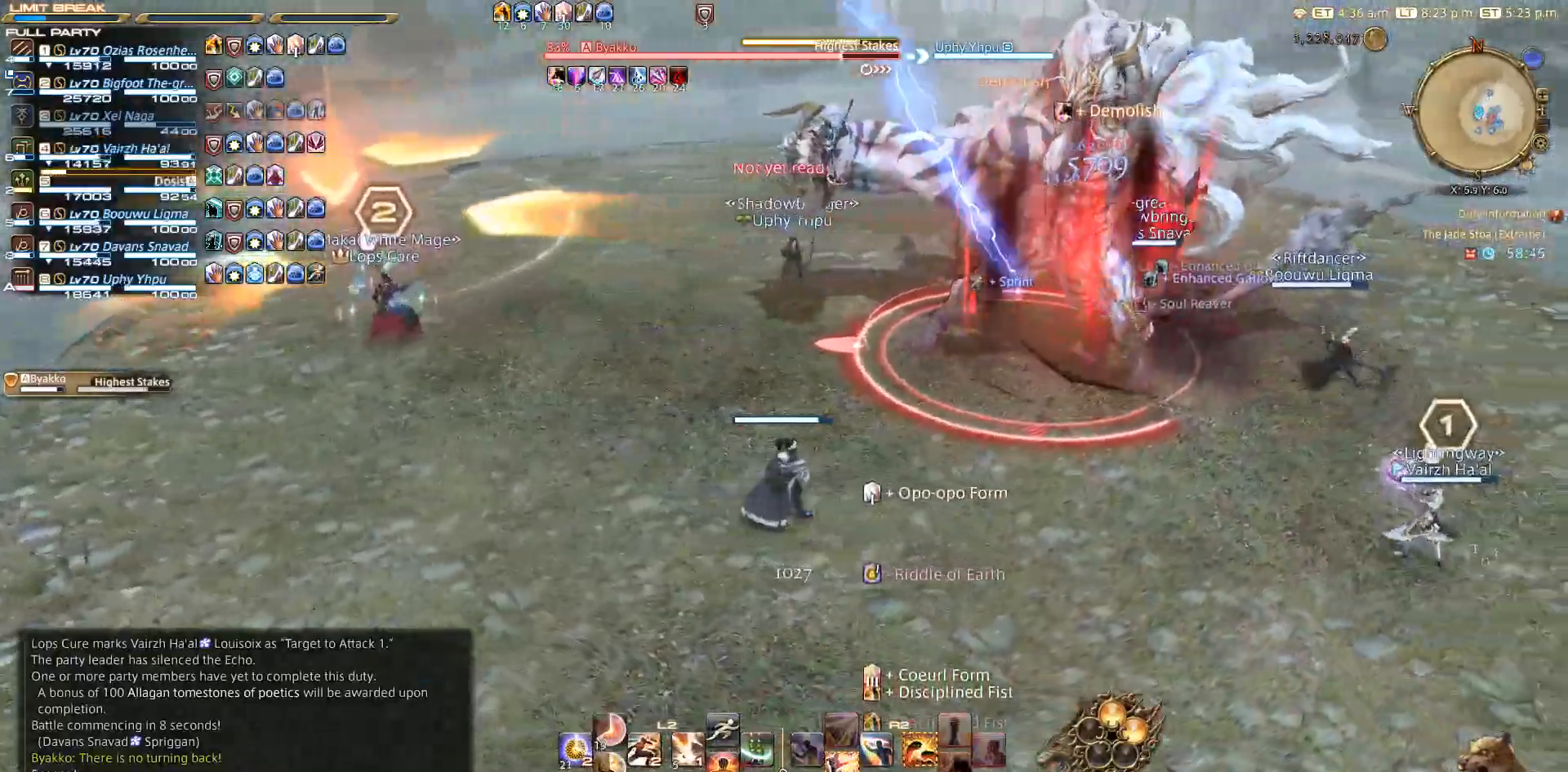
Gameplay with a controller (PlayStation layout); each line is a JSON object with the inputs held at the frame after it. "events" lists button and stick changes between this image and that frame as [ms after this image, input, new state], when the widget could be followed in between. Not read: L3 R3 SQUARE.
{"buttons": ["R2"], "left_stick": "up-right", "right_stick": "center", "events": [[167, "R2", "down"], [333, "left_stick", "up-right"]]}
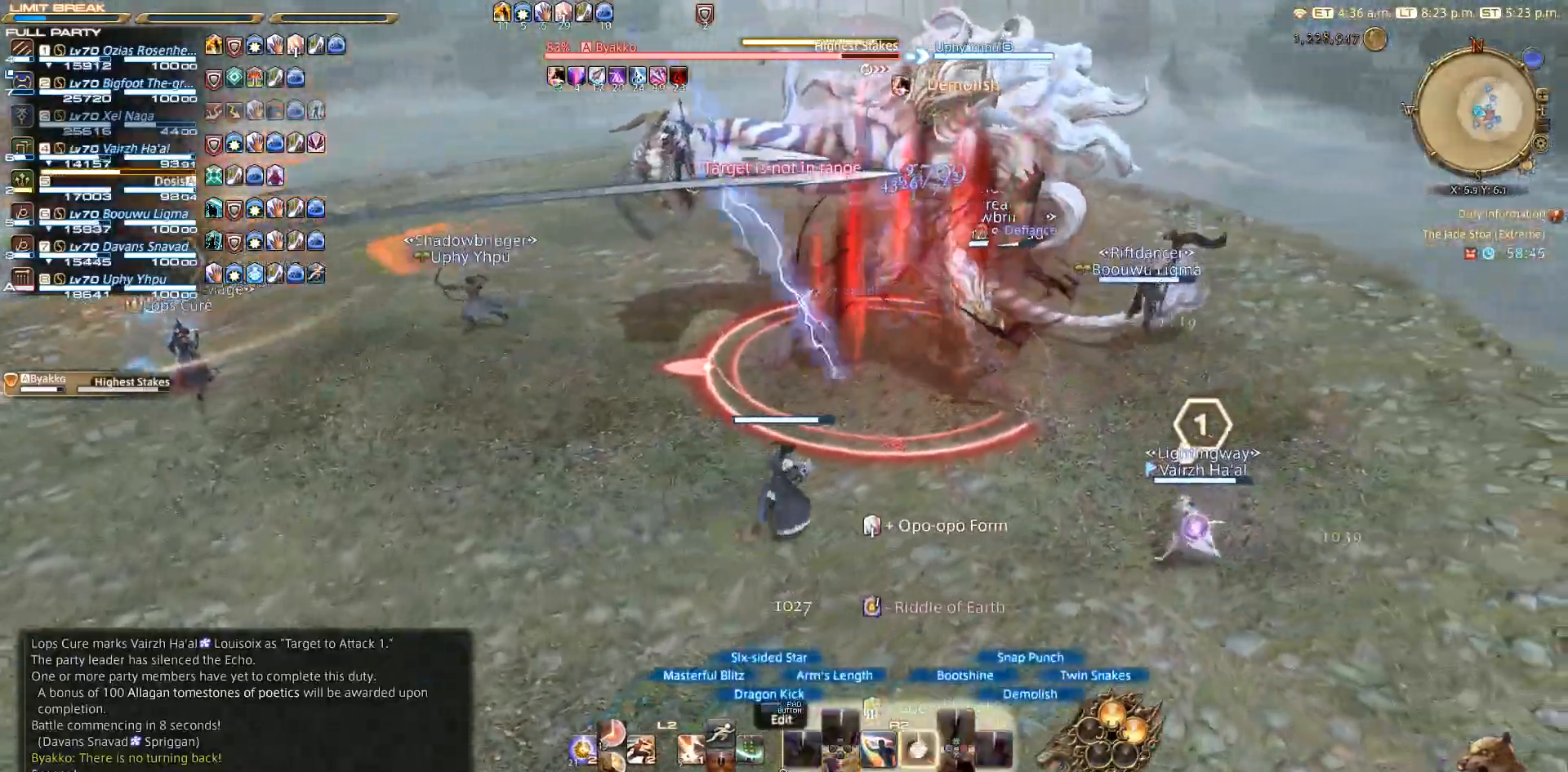
{"buttons": ["R2"], "left_stick": "up-right", "right_stick": "center", "events": [[83, "left_stick", "center"], [250, "left_stick", "up"], [367, "left_stick", "up-right"]]}
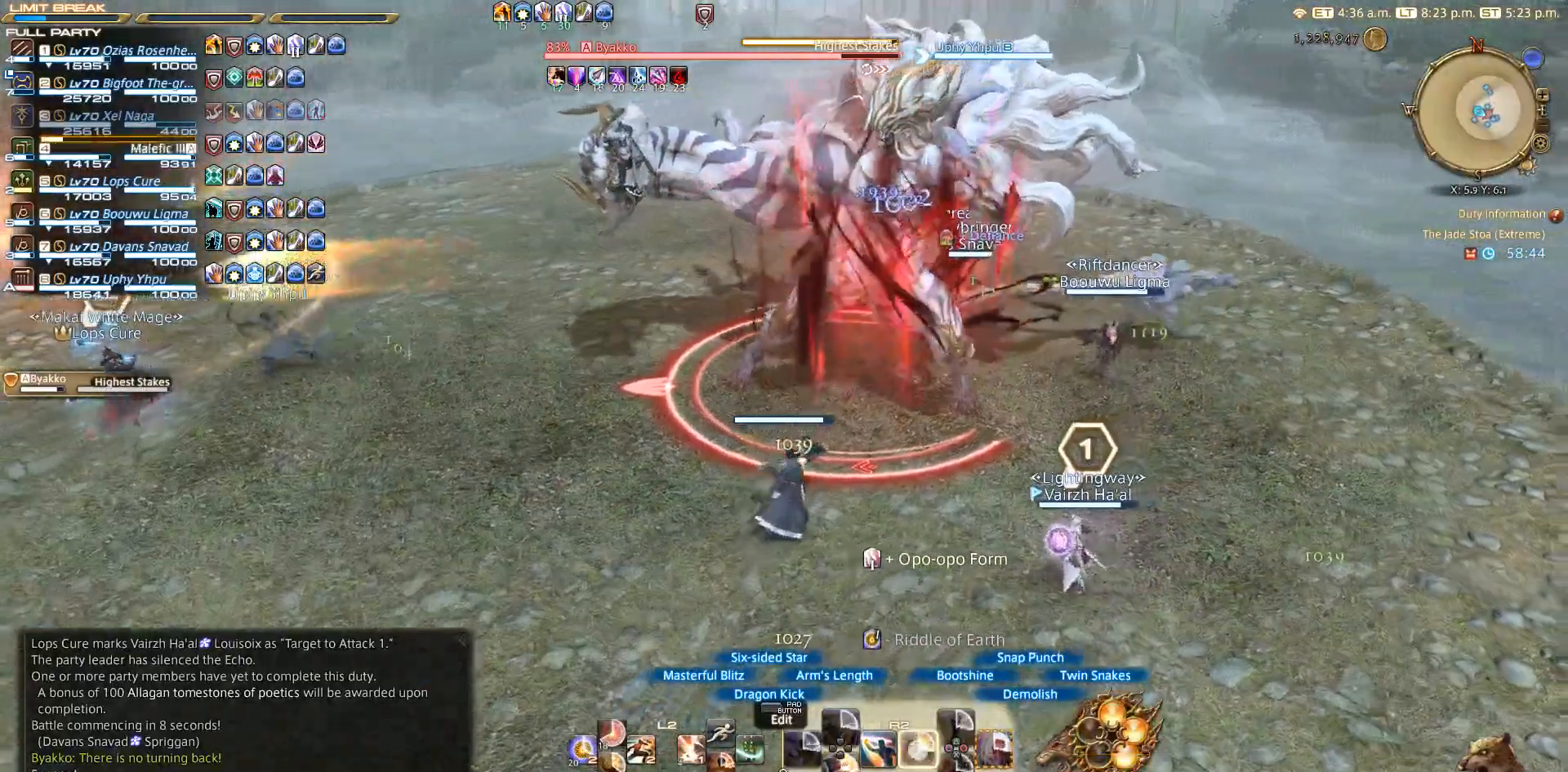
{"buttons": ["R2"], "left_stick": "up-left", "right_stick": "center", "events": [[200, "left_stick", "up"], [200, "right_stick", "left"], [333, "left_stick", "up-left"], [467, "right_stick", "center"]]}
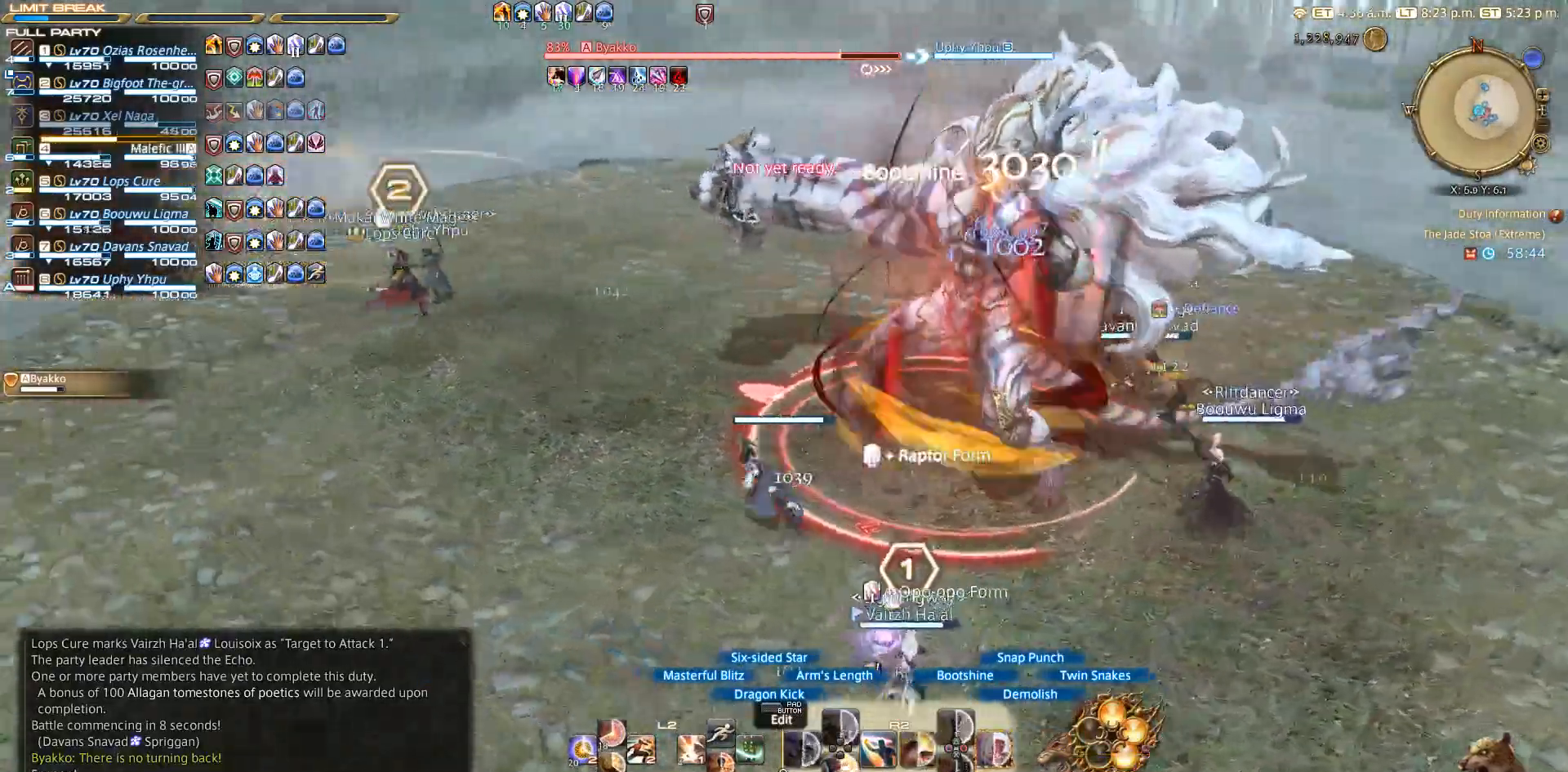
{"buttons": ["R2"], "left_stick": "up-left", "right_stick": "center", "events": [[350, "CIRCLE", "down"], [417, "CIRCLE", "up"]]}
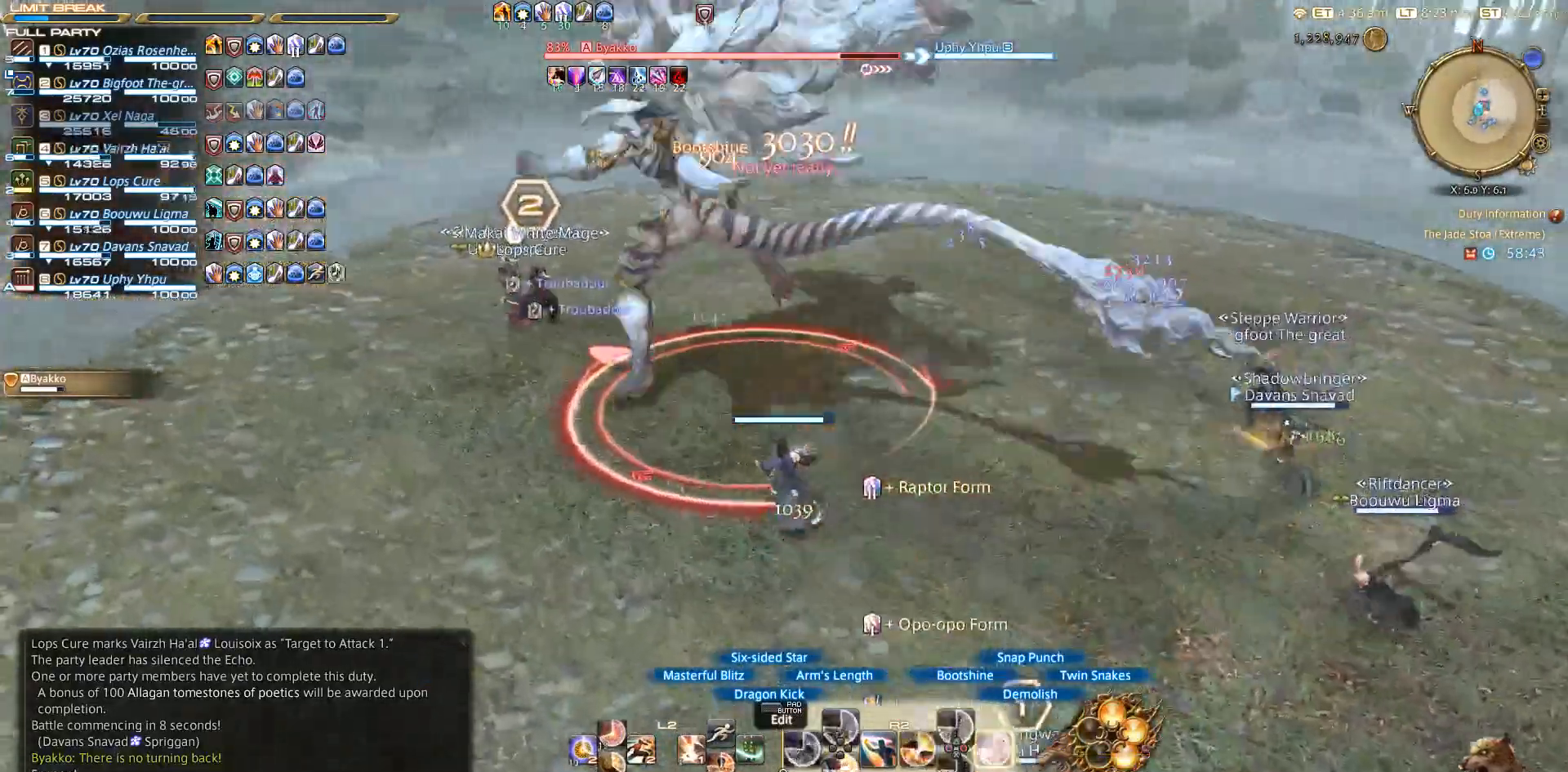
{"buttons": ["CIRCLE", "R2"], "left_stick": "up-left", "right_stick": "center", "events": [[17, "CIRCLE", "down"], [83, "CIRCLE", "up"], [217, "CIRCLE", "down"], [250, "CIRCLE", "up"], [500, "CIRCLE", "down"]]}
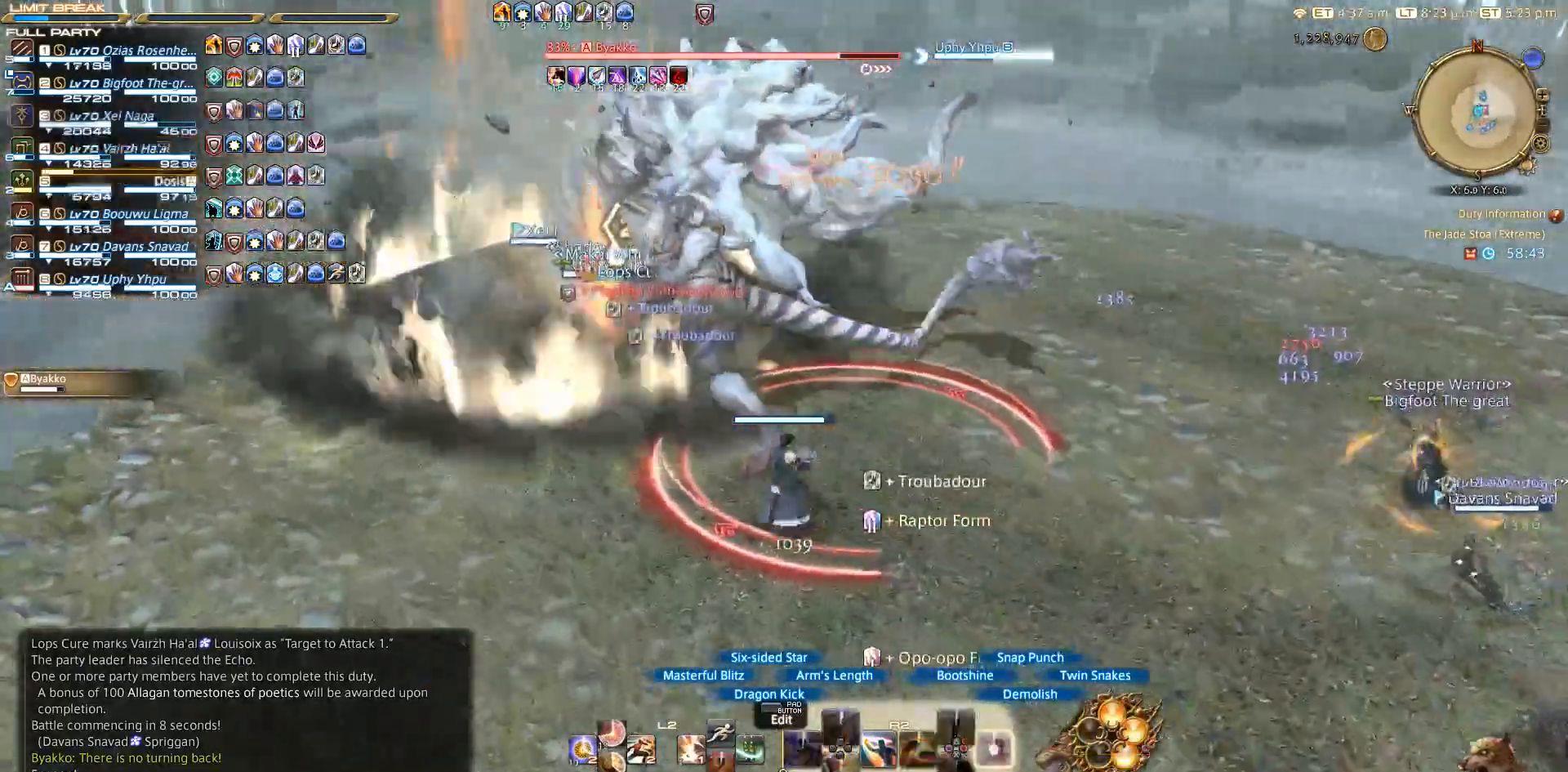
{"buttons": ["R2"], "left_stick": "up-left", "right_stick": "center", "events": [[117, "CIRCLE", "up"], [133, "CIRCLE", "down"], [183, "CIRCLE", "up"], [283, "CIRCLE", "down"], [383, "CIRCLE", "up"], [433, "CIRCLE", "down"], [500, "CIRCLE", "up"]]}
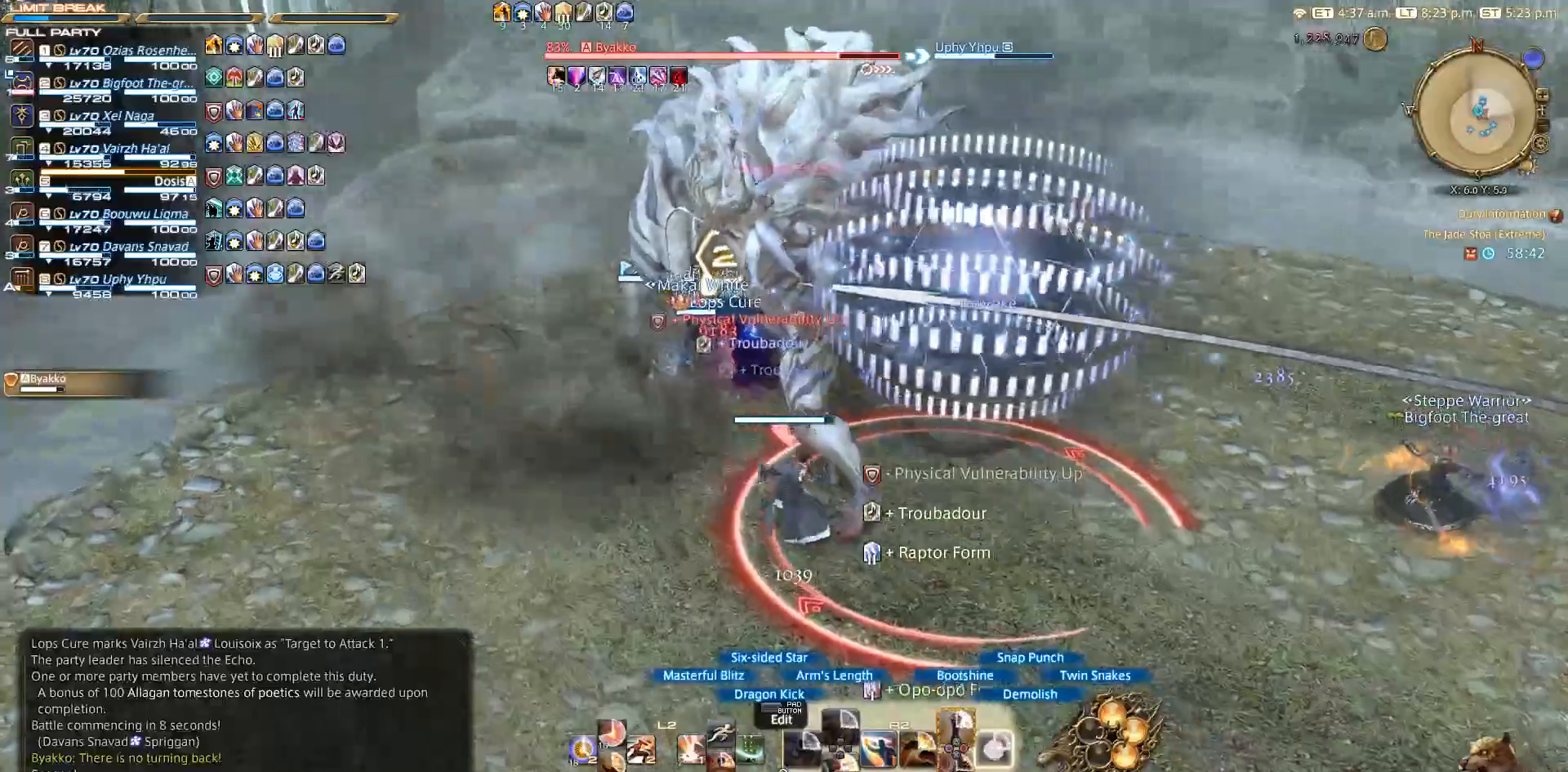
{"buttons": ["R2"], "left_stick": "down", "right_stick": "right", "events": [[317, "right_stick", "right"], [367, "left_stick", "down-left"], [483, "left_stick", "down"]]}
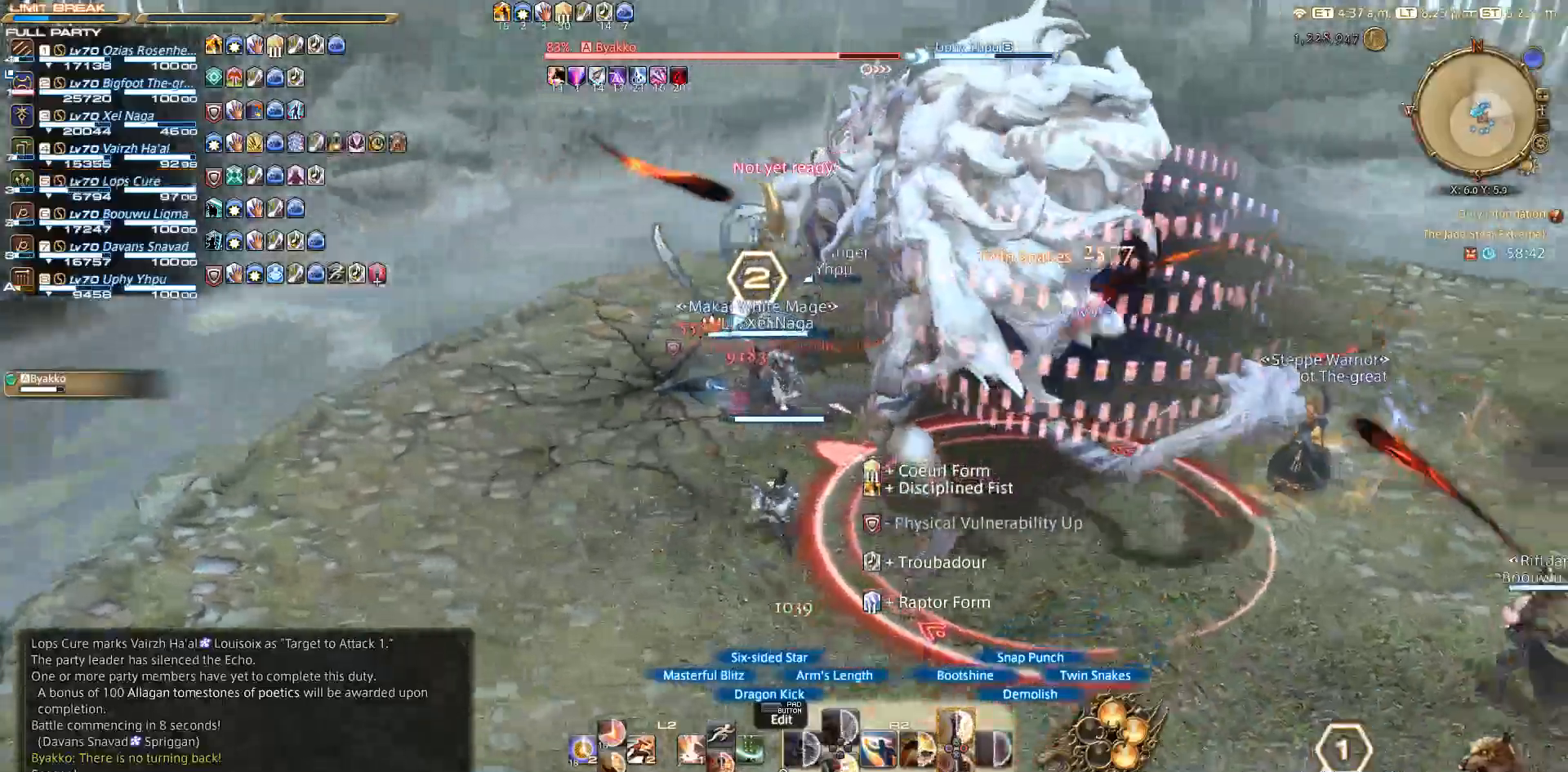
{"buttons": ["TRIANGLE", "R2"], "left_stick": "down-right", "right_stick": "center", "events": [[250, "left_stick", "down-right"], [333, "right_stick", "center"], [483, "TRIANGLE", "down"]]}
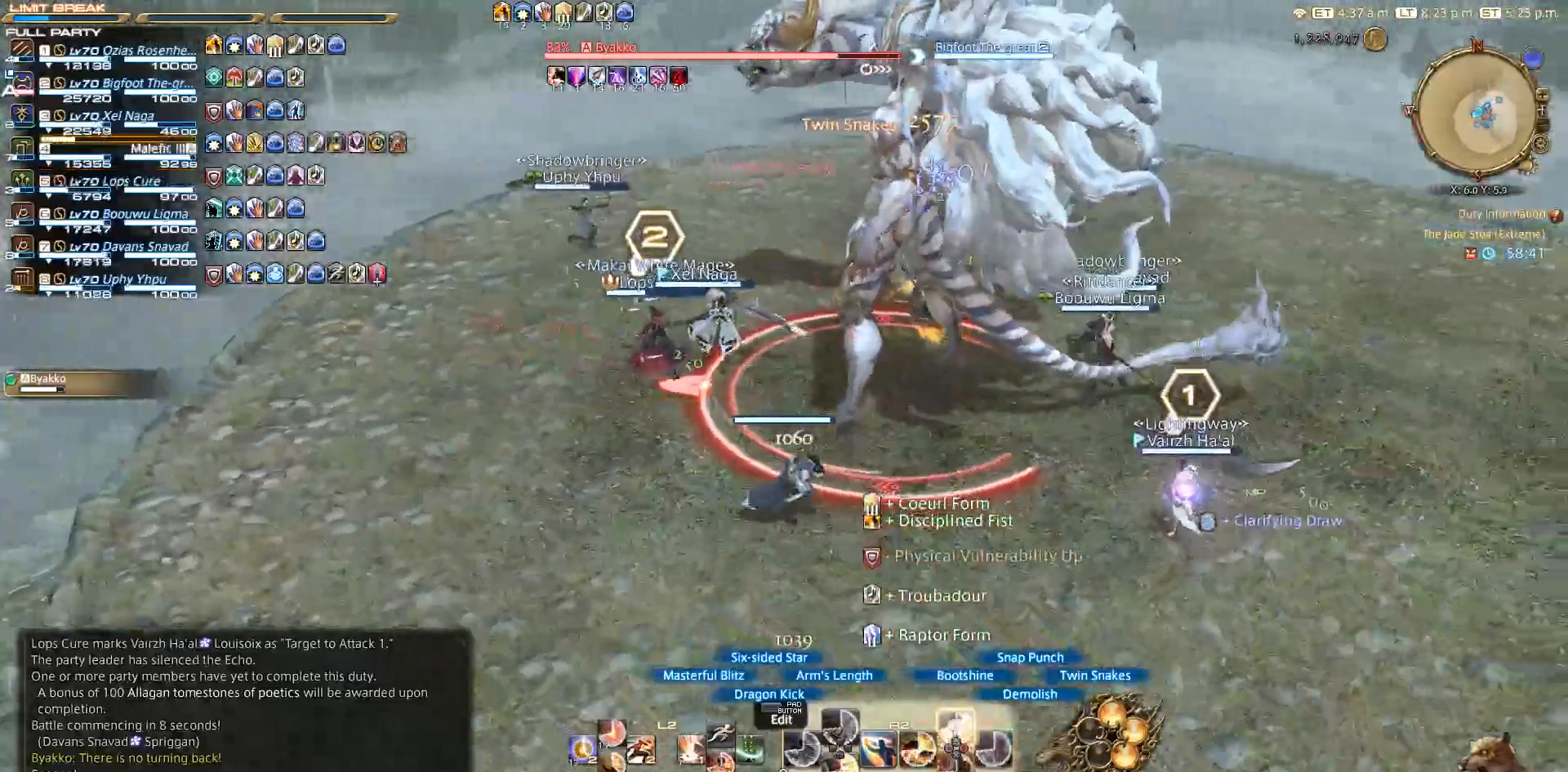
{"buttons": ["R2"], "left_stick": "down-right", "right_stick": "center", "events": [[33, "TRIANGLE", "up"], [100, "TRIANGLE", "down"], [100, "left_stick", "right"], [233, "TRIANGLE", "up"], [250, "TRIANGLE", "down"], [333, "TRIANGLE", "up"], [433, "TRIANGLE", "down"], [467, "left_stick", "down-right"], [483, "TRIANGLE", "up"]]}
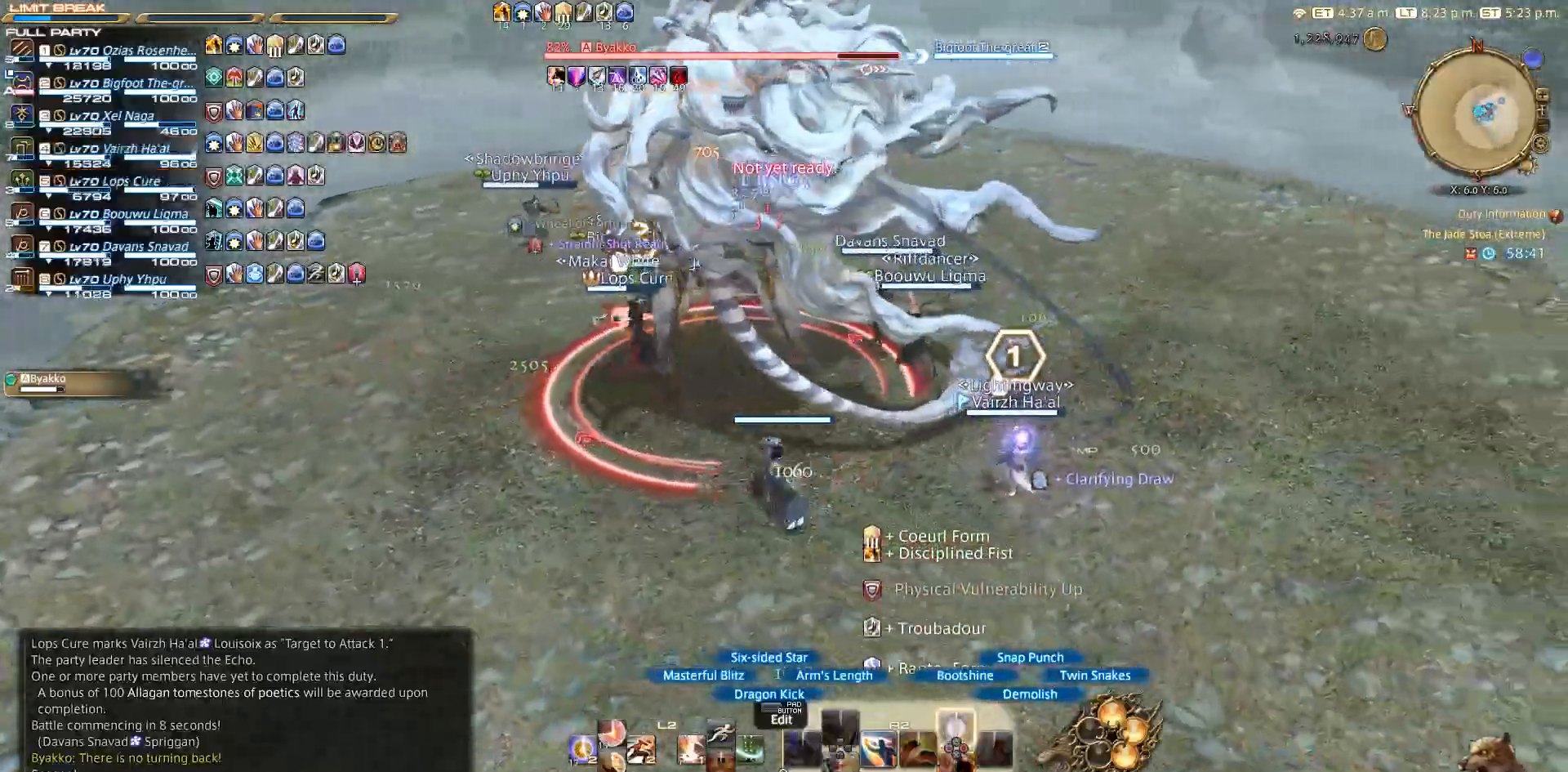
{"buttons": ["R2"], "left_stick": "up-left", "right_stick": "center", "events": [[33, "left_stick", "down"], [50, "TRIANGLE", "down"], [167, "TRIANGLE", "up"], [167, "left_stick", "left"], [250, "left_stick", "up"], [333, "left_stick", "up-right"], [483, "left_stick", "up-left"]]}
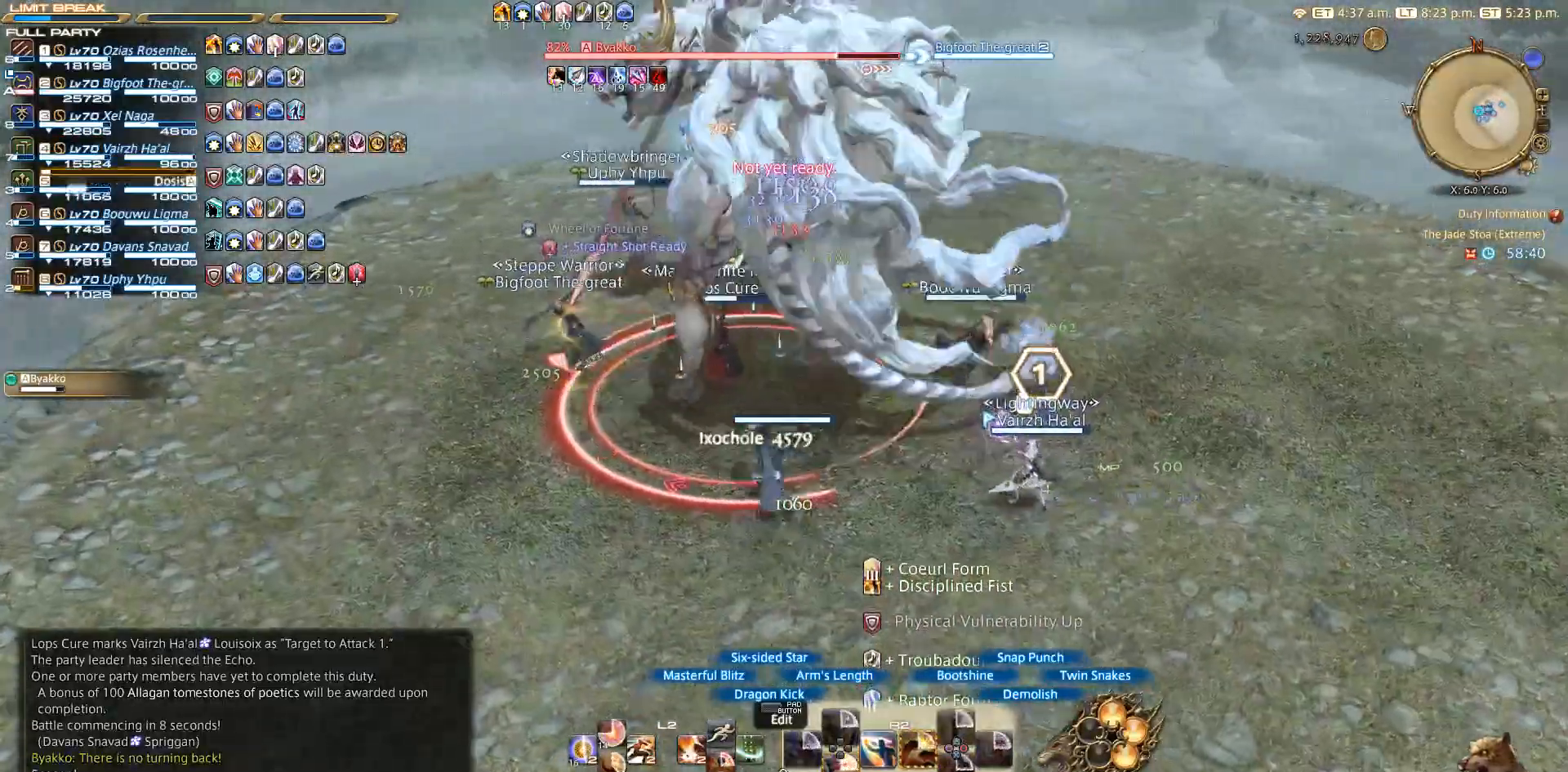
{"buttons": ["R2"], "left_stick": "down-left", "right_stick": "right", "events": [[50, "left_stick", "left"], [217, "left_stick", "down"], [383, "left_stick", "down-left"], [500, "right_stick", "right"]]}
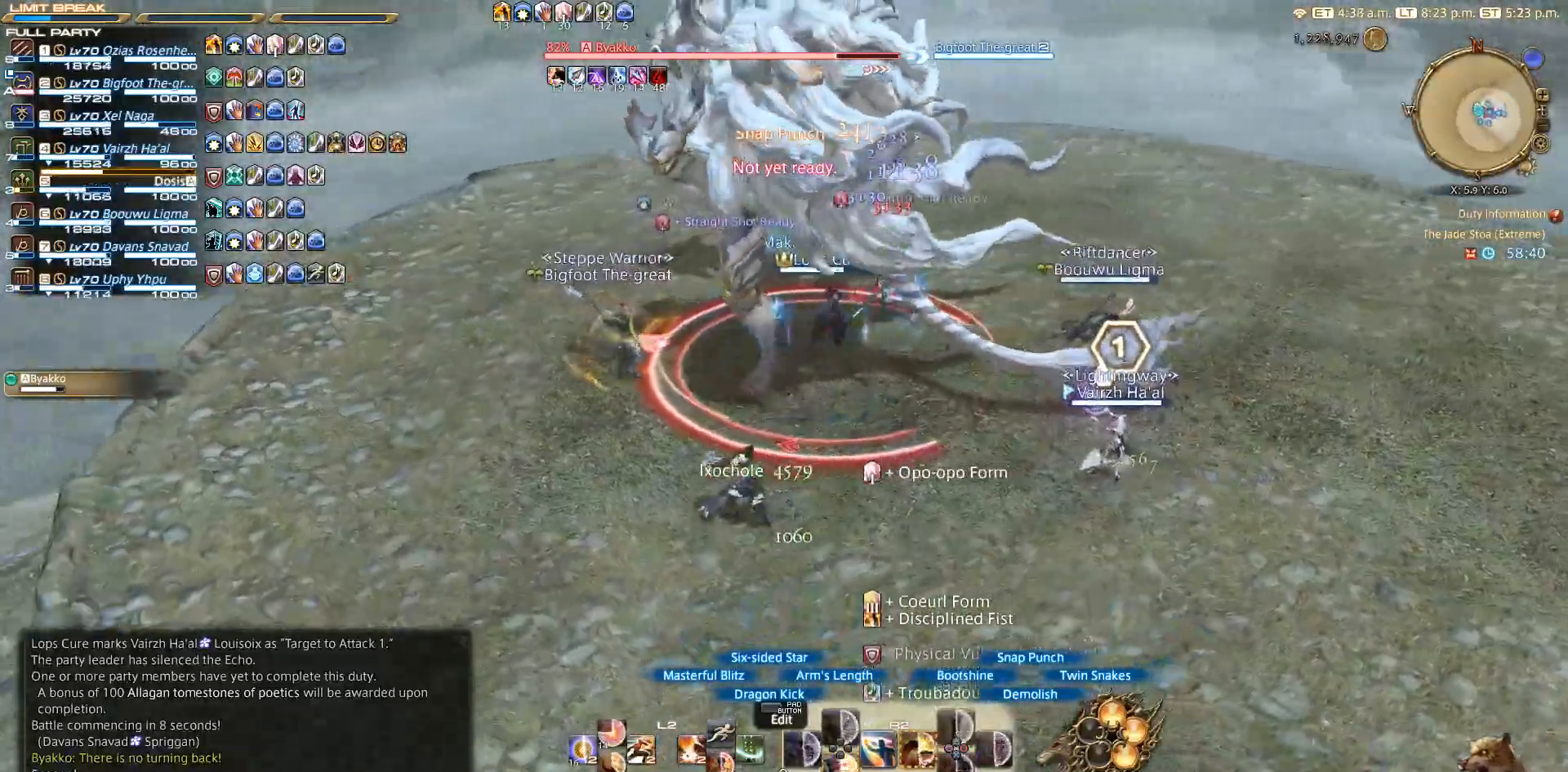
{"buttons": ["R2"], "left_stick": "center", "right_stick": "center", "events": [[100, "left_stick", "up-right"], [200, "left_stick", "center"], [250, "right_stick", "center"], [283, "DPAD_DOWN", "down"], [350, "DPAD_DOWN", "up"]]}
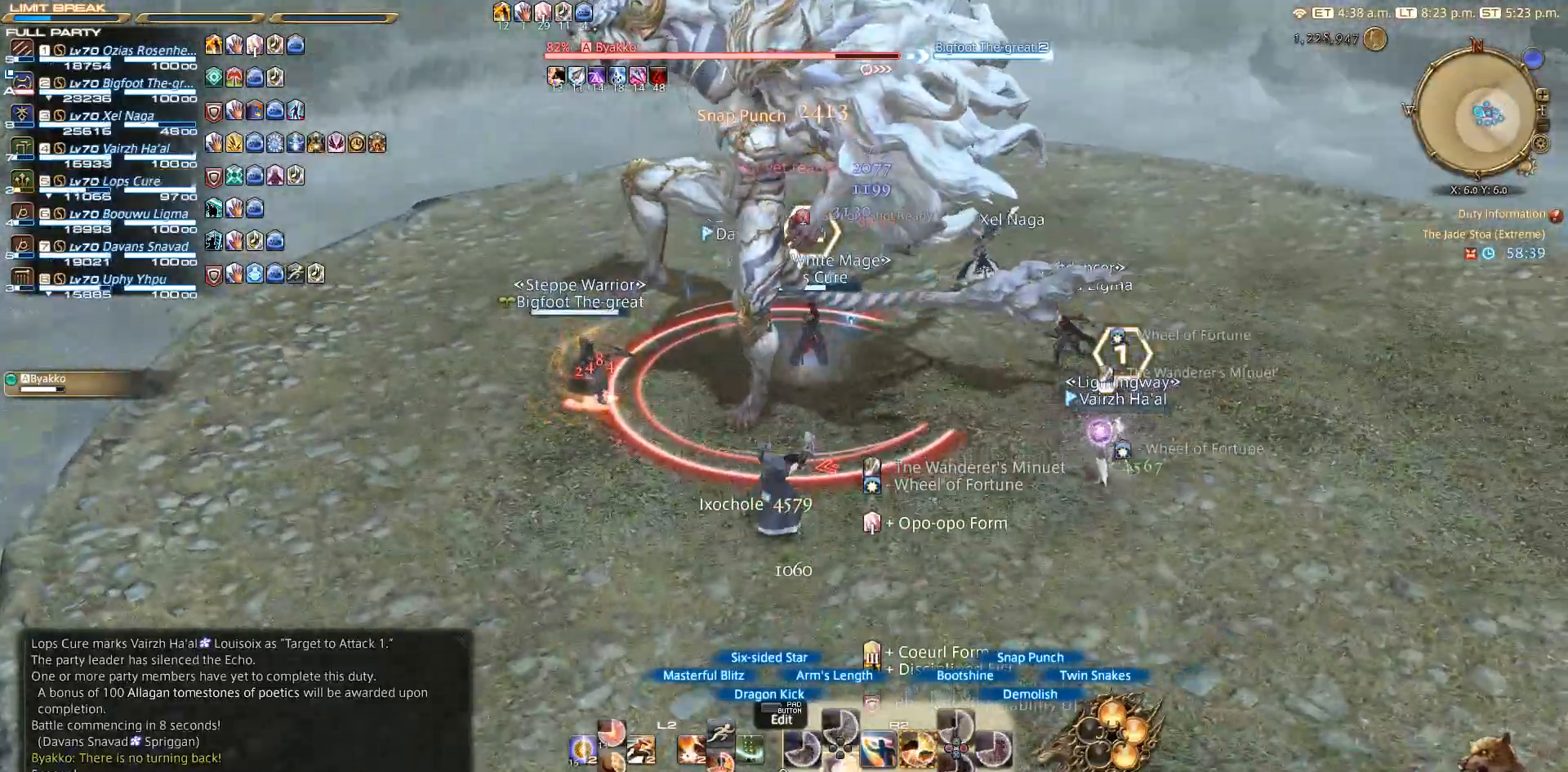
{"buttons": ["R2", "DPAD_DOWN"], "left_stick": "center", "right_stick": "center", "events": [[167, "DPAD_DOWN", "down"]]}
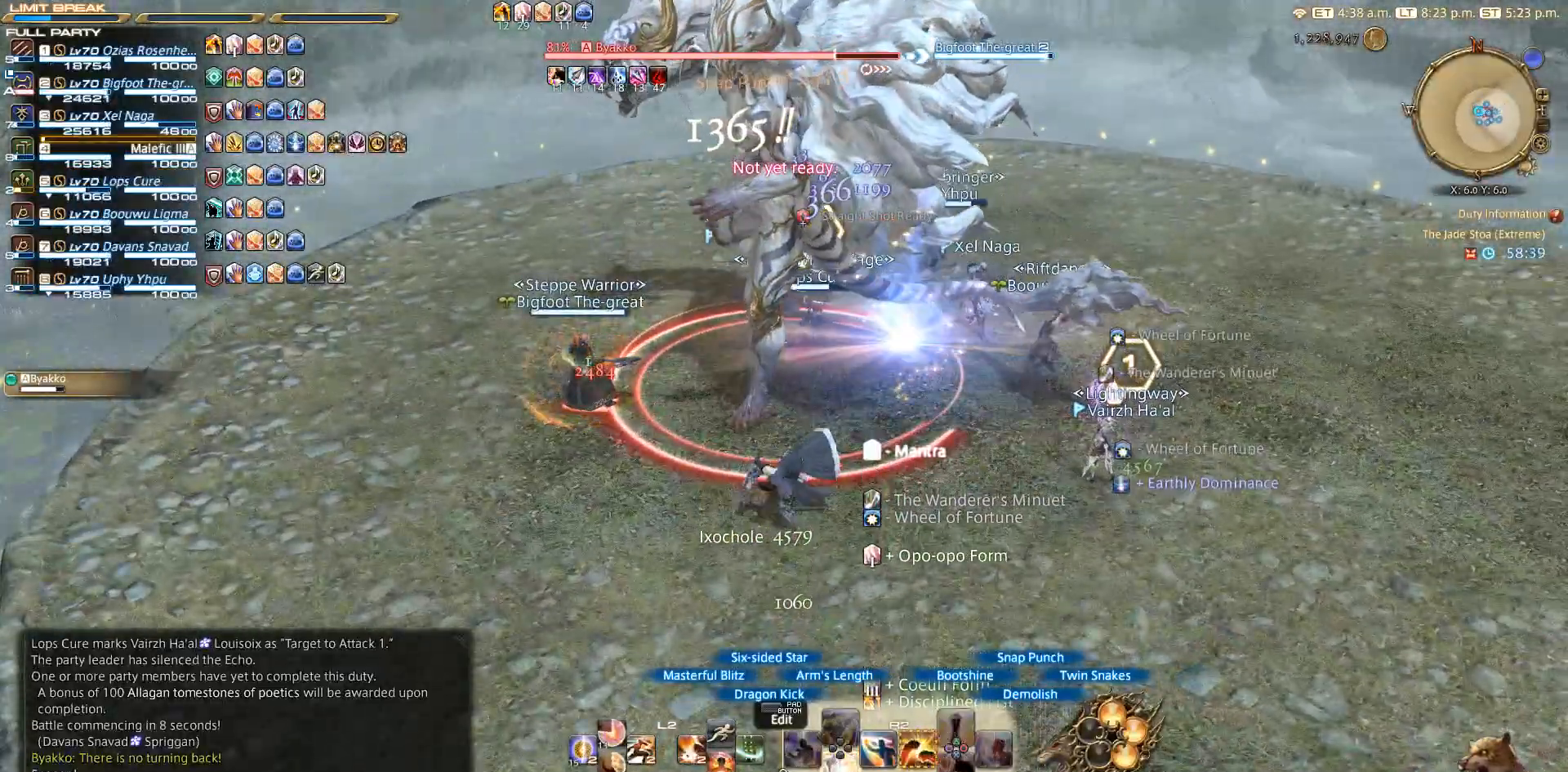
{"buttons": [], "left_stick": "down", "right_stick": "center", "events": [[33, "DPAD_DOWN", "up"], [83, "left_stick", "right"], [233, "R2", "up"], [250, "left_stick", "down-right"], [400, "left_stick", "down"]]}
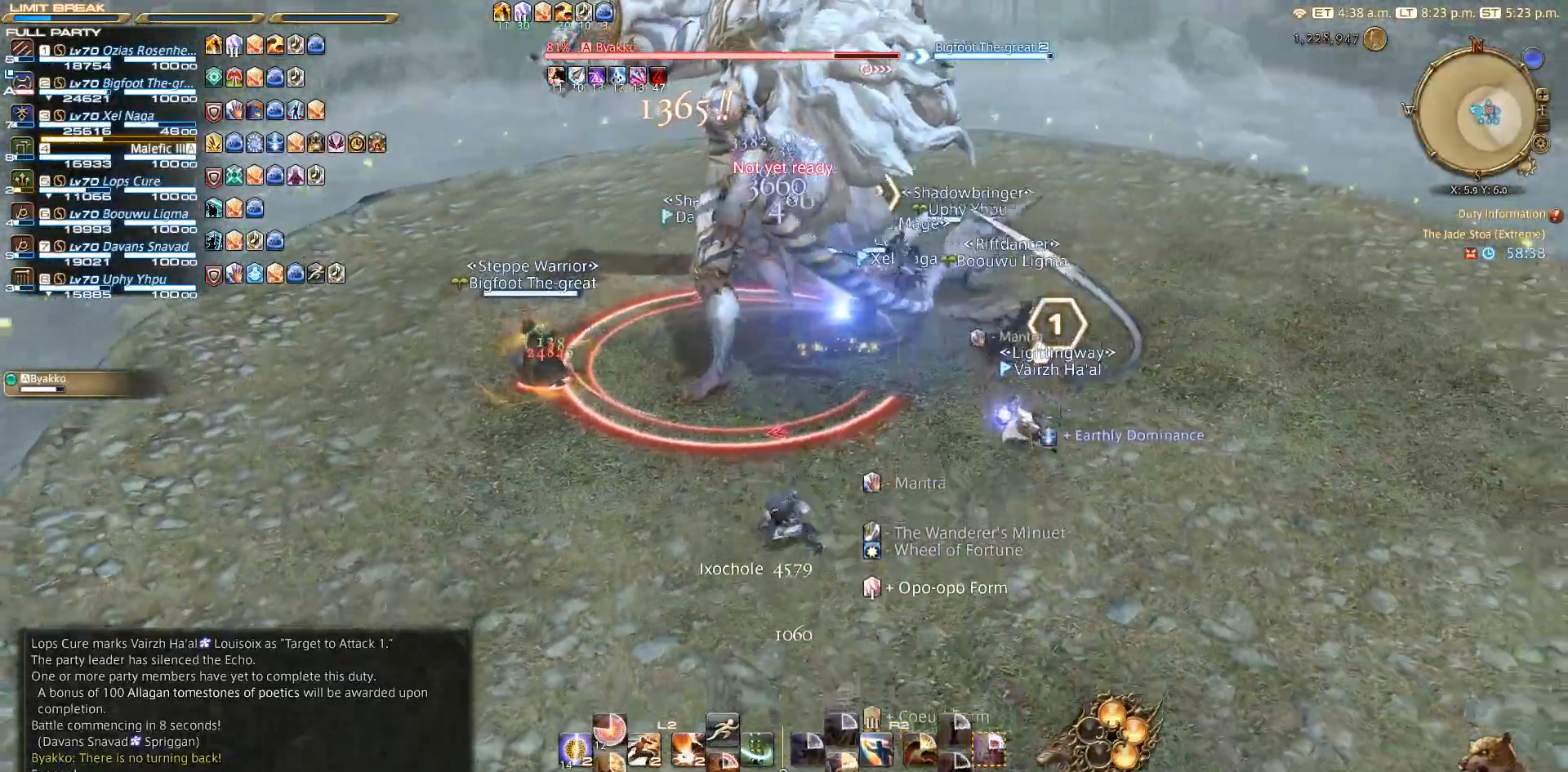
{"buttons": [], "left_stick": "left", "right_stick": "center", "events": [[117, "left_stick", "left"], [183, "left_stick", "up"], [450, "left_stick", "left"]]}
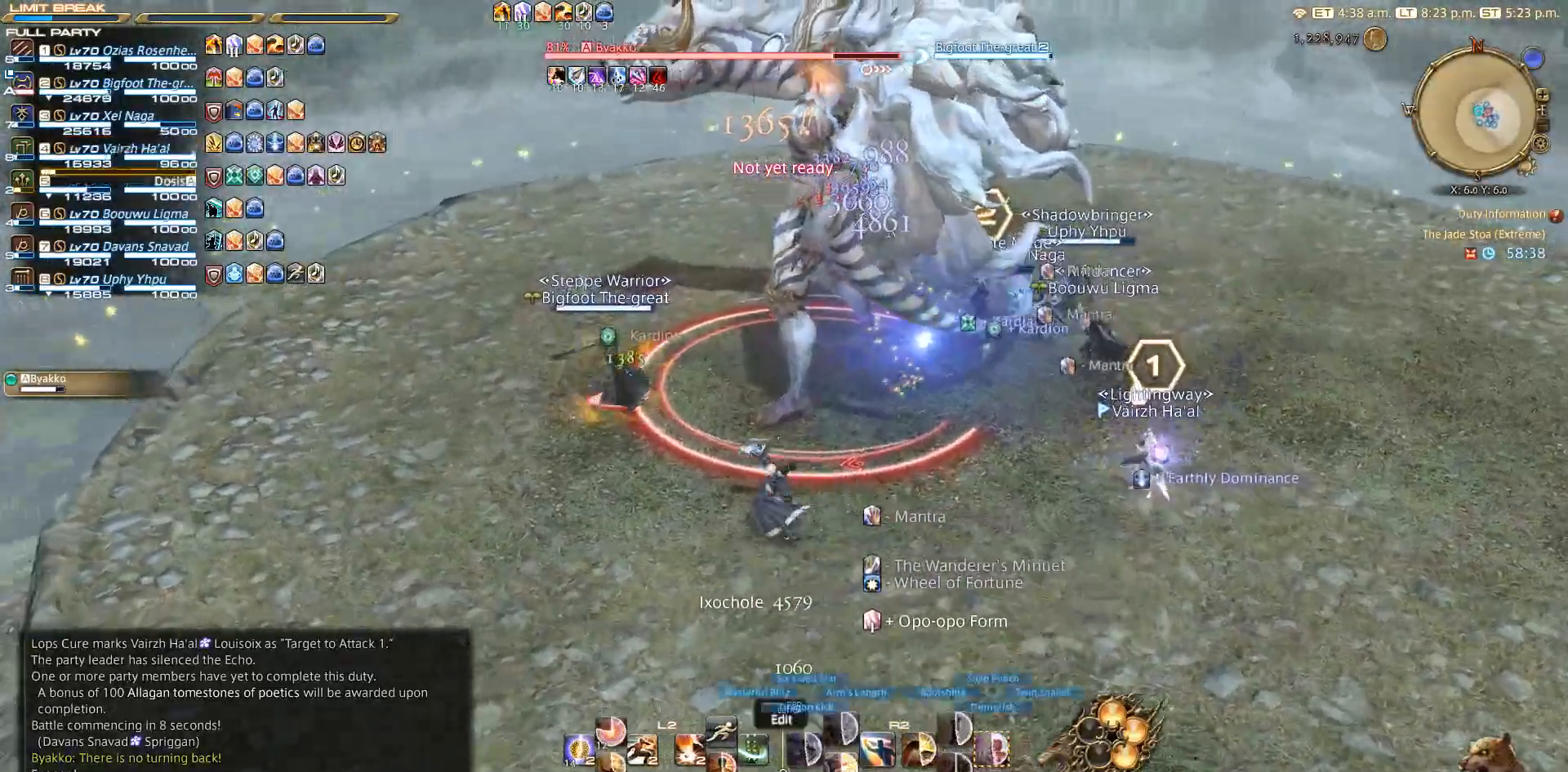
{"buttons": ["R2"], "left_stick": "center", "right_stick": "center", "events": [[33, "right_stick", "up-left"], [50, "R2", "down"], [50, "left_stick", "down"], [150, "right_stick", "center"], [167, "left_stick", "right"], [267, "left_stick", "center"], [317, "CIRCLE", "down"], [400, "CIRCLE", "up"]]}
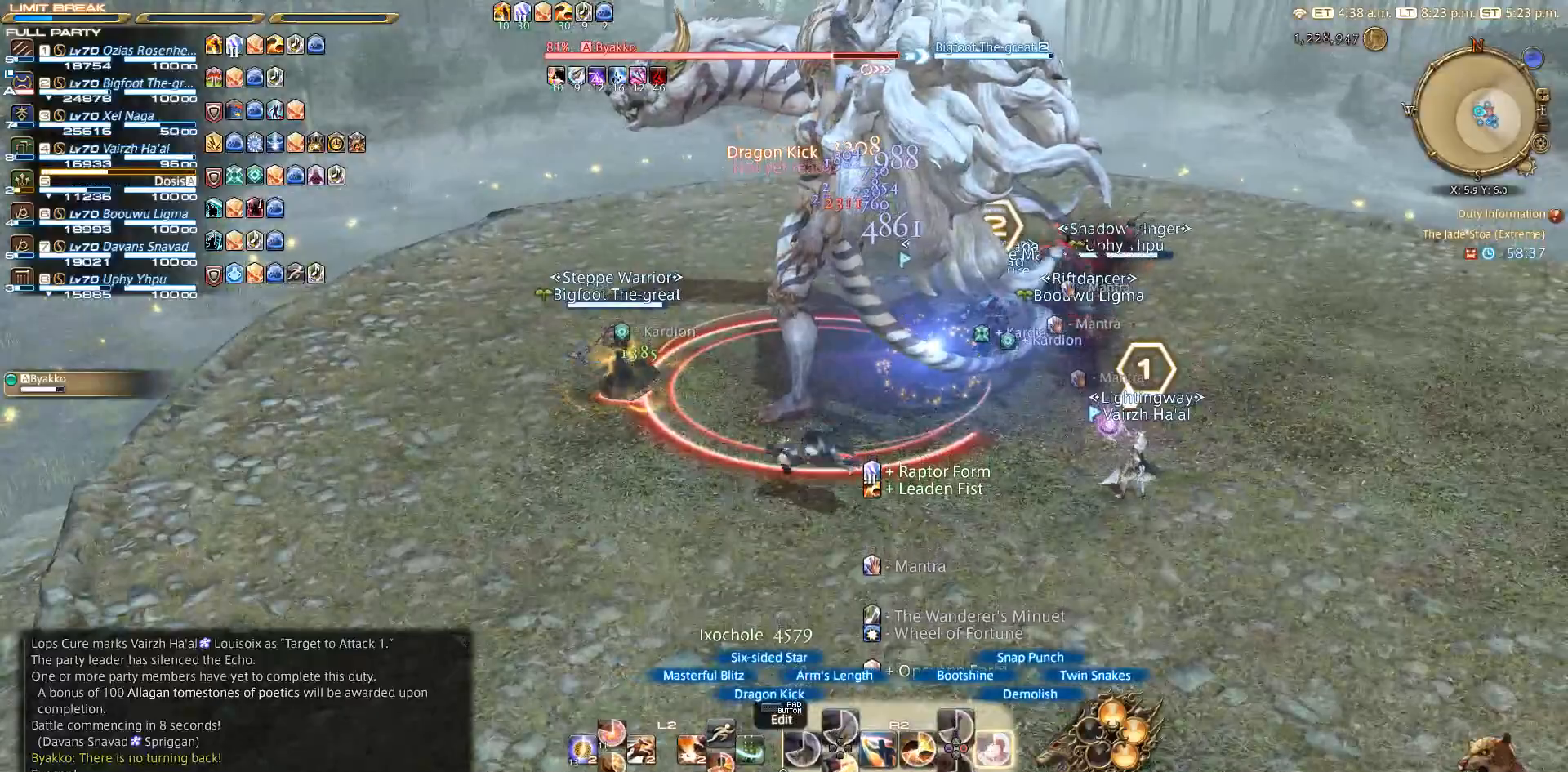
{"buttons": ["R2"], "left_stick": "center", "right_stick": "center", "events": [[17, "CIRCLE", "down"], [100, "CIRCLE", "up"], [317, "CIRCLE", "down"], [500, "CIRCLE", "up"]]}
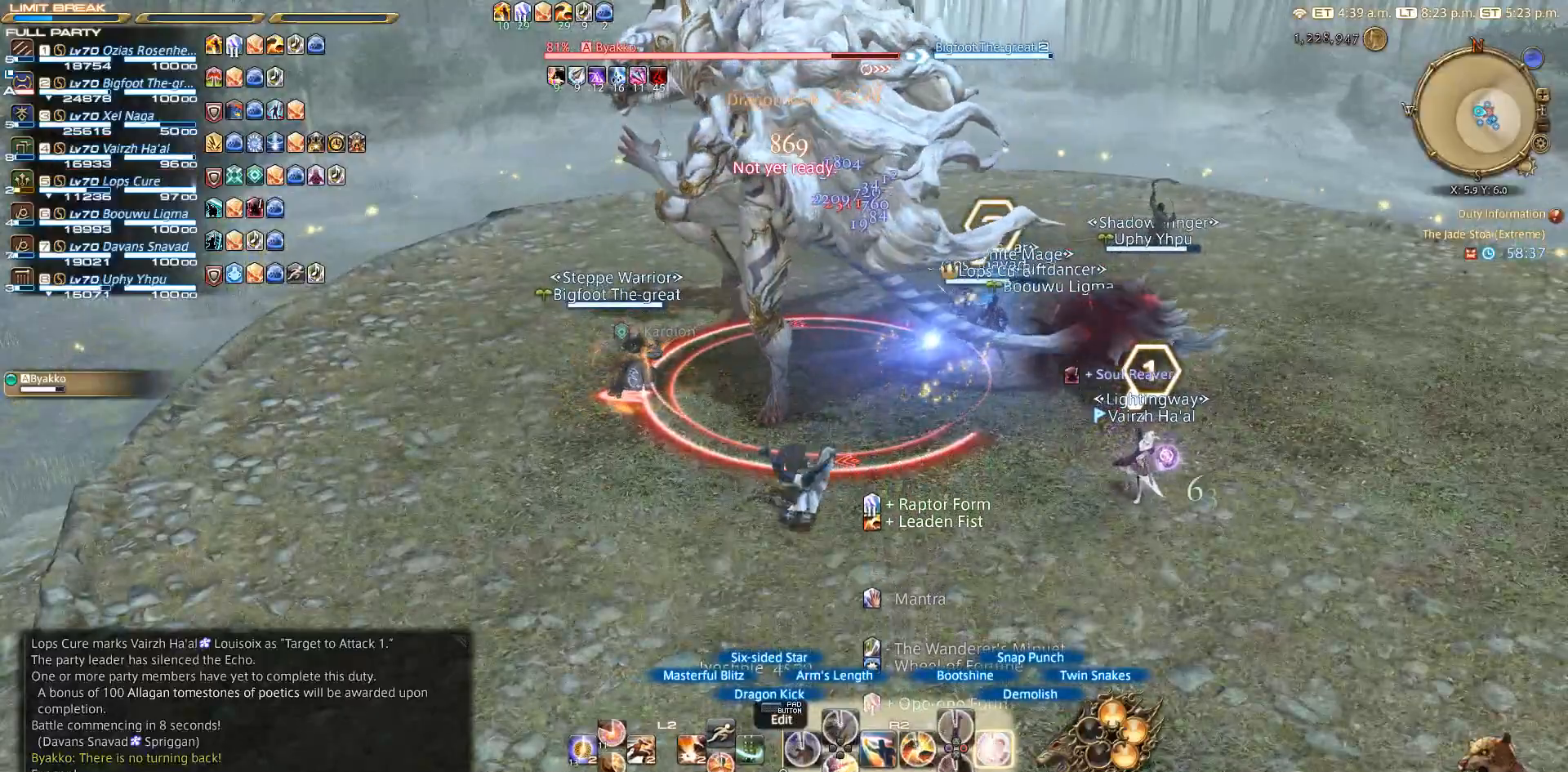
{"buttons": ["R2"], "left_stick": "right", "right_stick": "left", "events": [[100, "CIRCLE", "down"], [217, "CIRCLE", "up"], [367, "left_stick", "right"], [367, "right_stick", "left"]]}
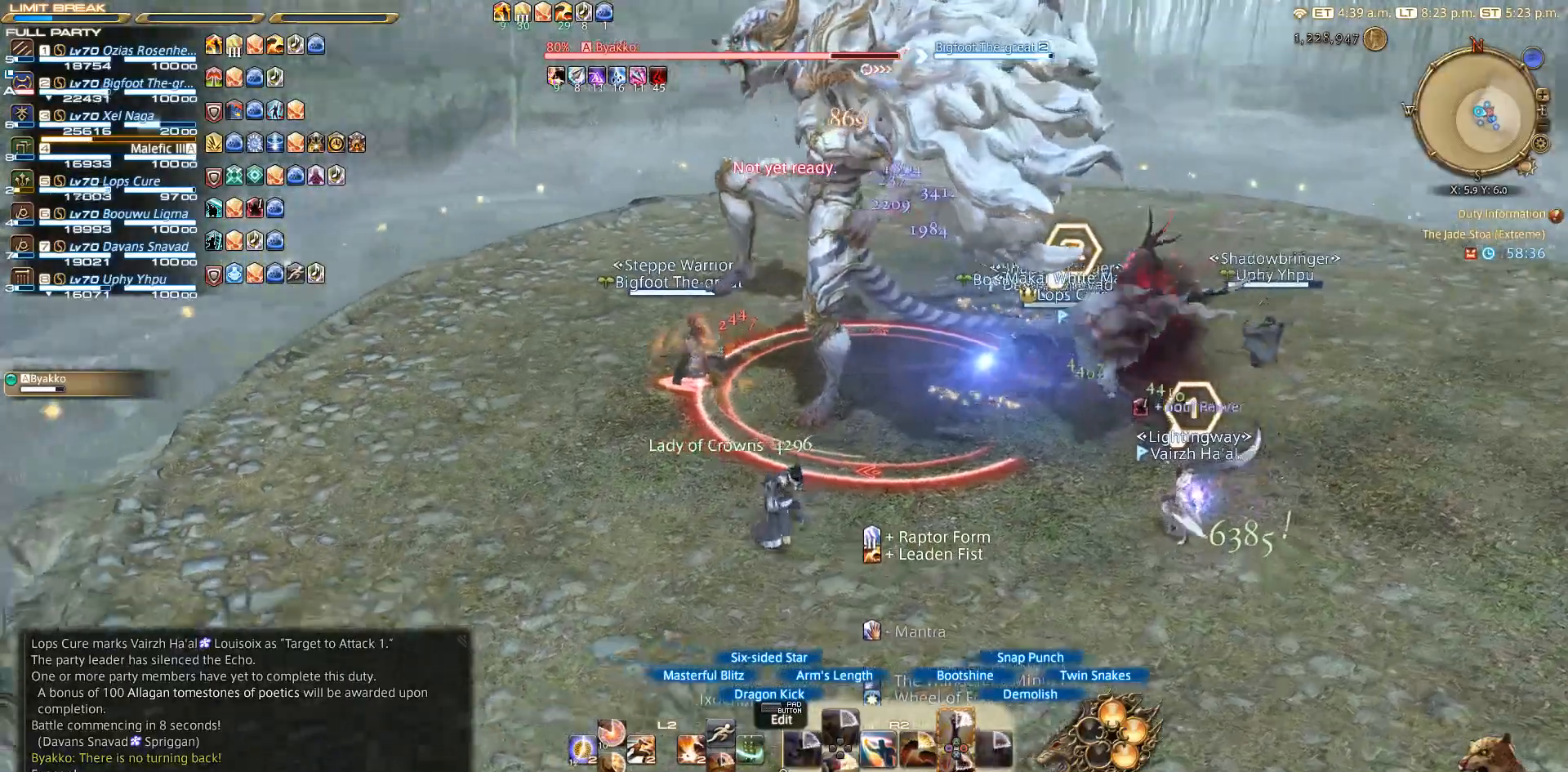
{"buttons": ["R2"], "left_stick": "right", "right_stick": "center", "events": [[33, "right_stick", "center"], [150, "CROSS", "down"], [150, "R2", "up"], [200, "CROSS", "up"], [233, "R2", "down"], [483, "CROSS", "down"], [500, "CROSS", "up"]]}
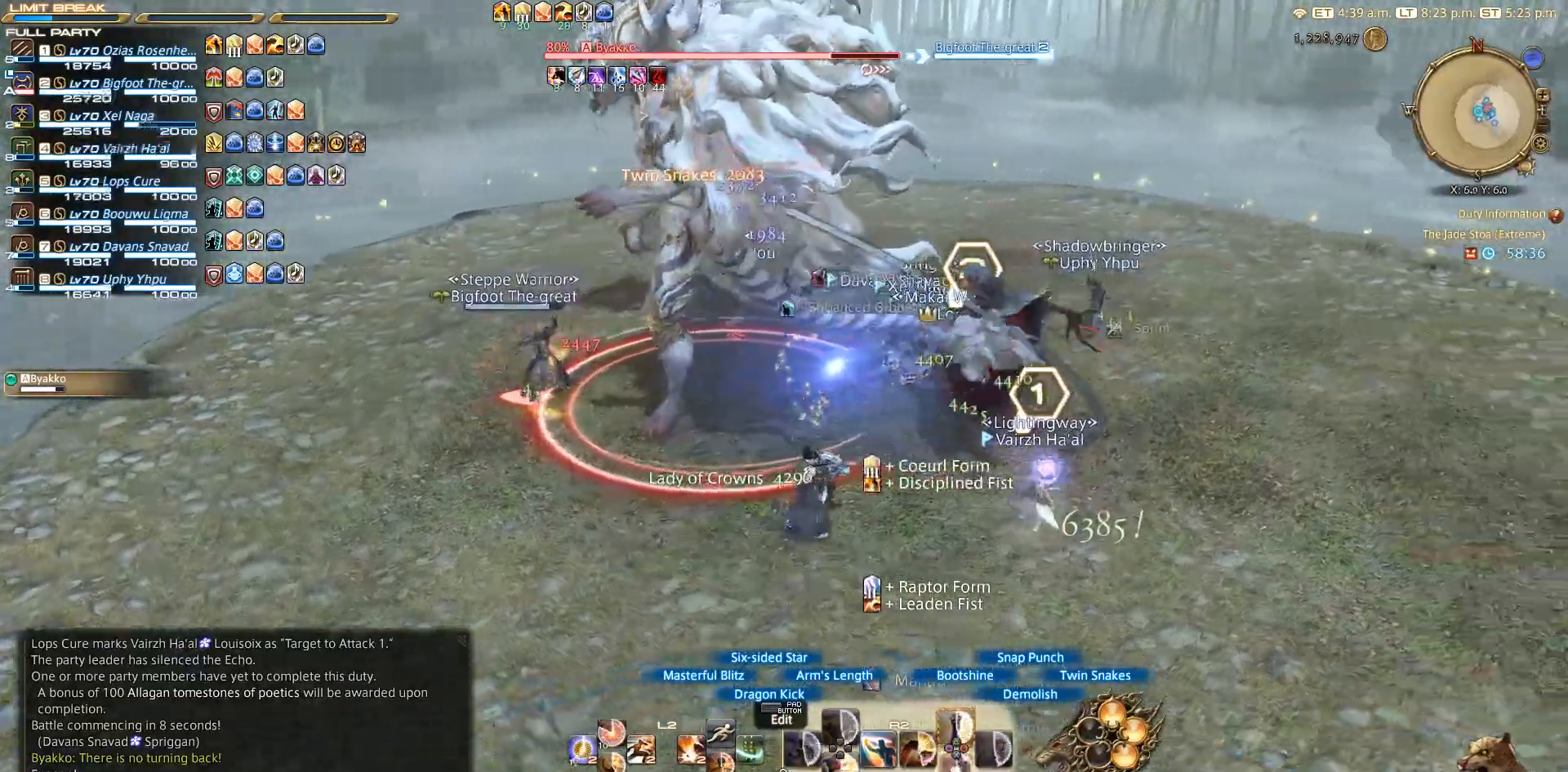
{"buttons": ["R2"], "left_stick": "up-right", "right_stick": "center", "events": [[83, "CROSS", "down"], [83, "left_stick", "up-right"], [183, "CROSS", "up"], [250, "CROSS", "down"], [333, "CROSS", "up"], [400, "CROSS", "down"], [467, "CROSS", "up"]]}
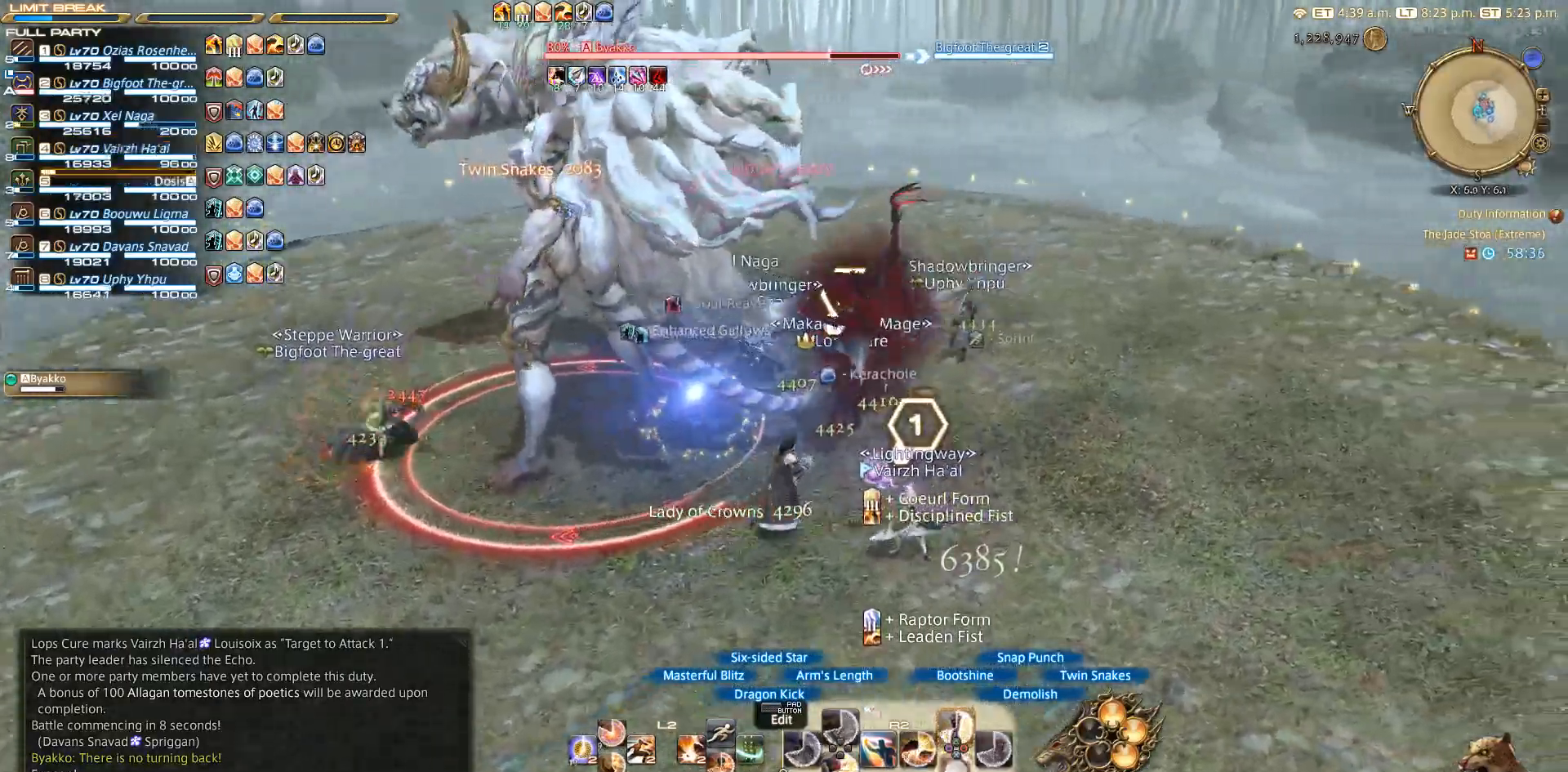
{"buttons": ["CROSS", "R2"], "left_stick": "center", "right_stick": "center", "events": [[33, "CROSS", "down"], [267, "left_stick", "up-left"], [283, "CROSS", "up"], [367, "CROSS", "down"], [400, "left_stick", "center"], [417, "CROSS", "up"], [500, "CROSS", "down"]]}
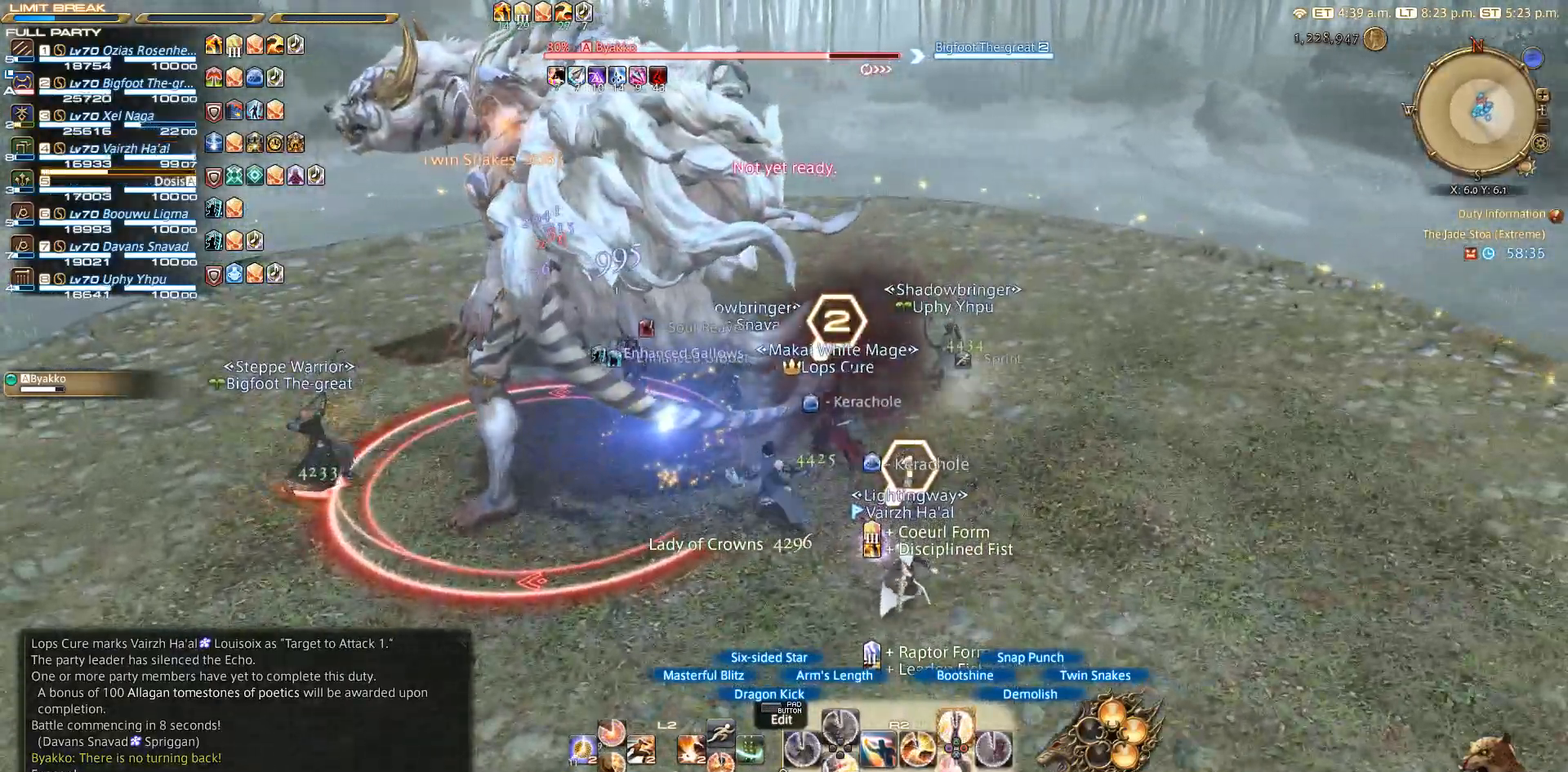
{"buttons": [], "left_stick": "down", "right_stick": "left", "events": [[67, "CROSS", "up"], [133, "CROSS", "down"], [183, "CROSS", "up"], [183, "left_stick", "left"], [317, "R2", "up"], [350, "right_stick", "left"], [467, "left_stick", "down"]]}
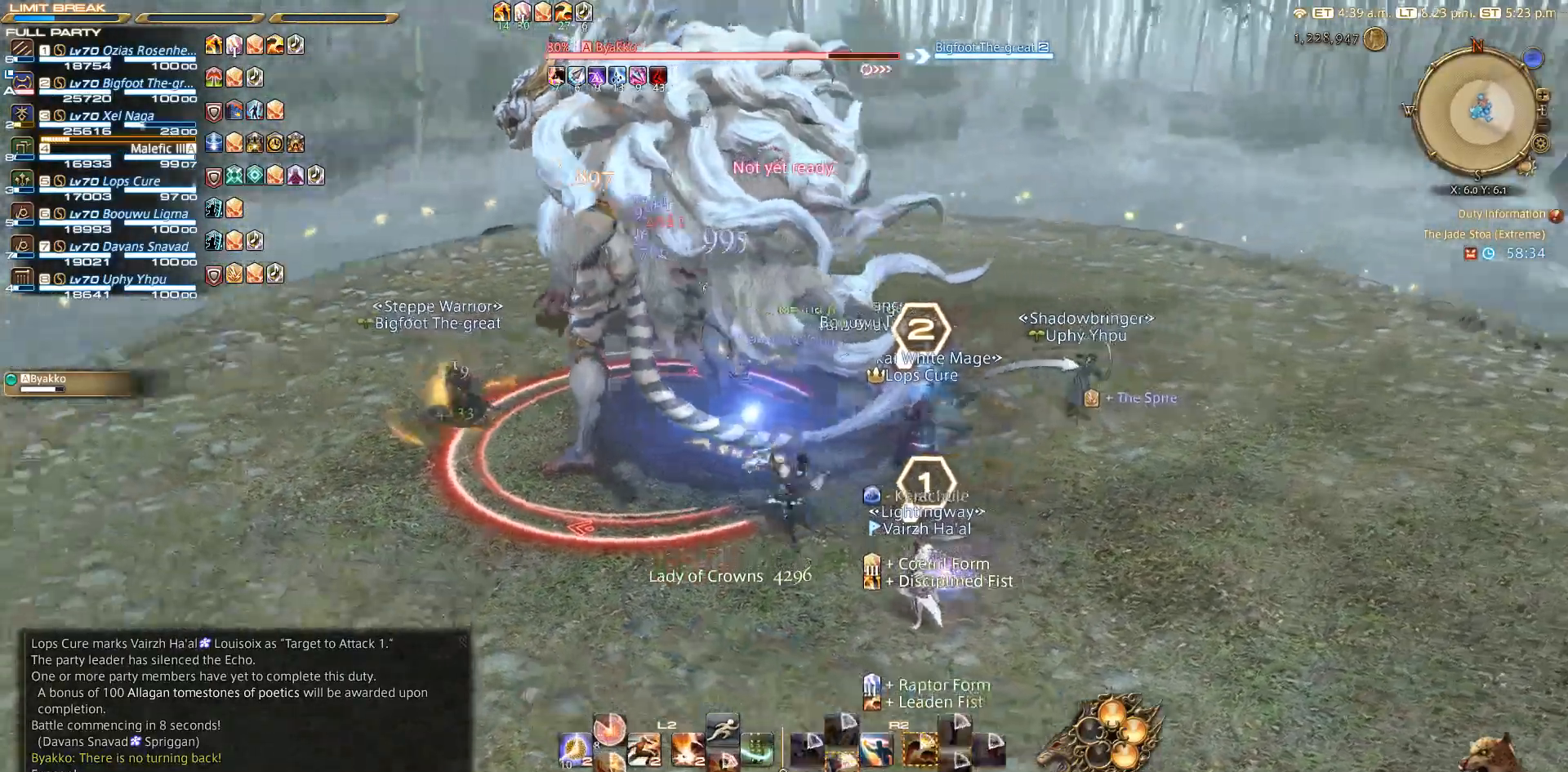
{"buttons": ["L2"], "left_stick": "left", "right_stick": "center", "events": [[67, "left_stick", "right"], [133, "right_stick", "center"], [233, "L2", "down"], [233, "left_stick", "up"], [317, "left_stick", "left"]]}
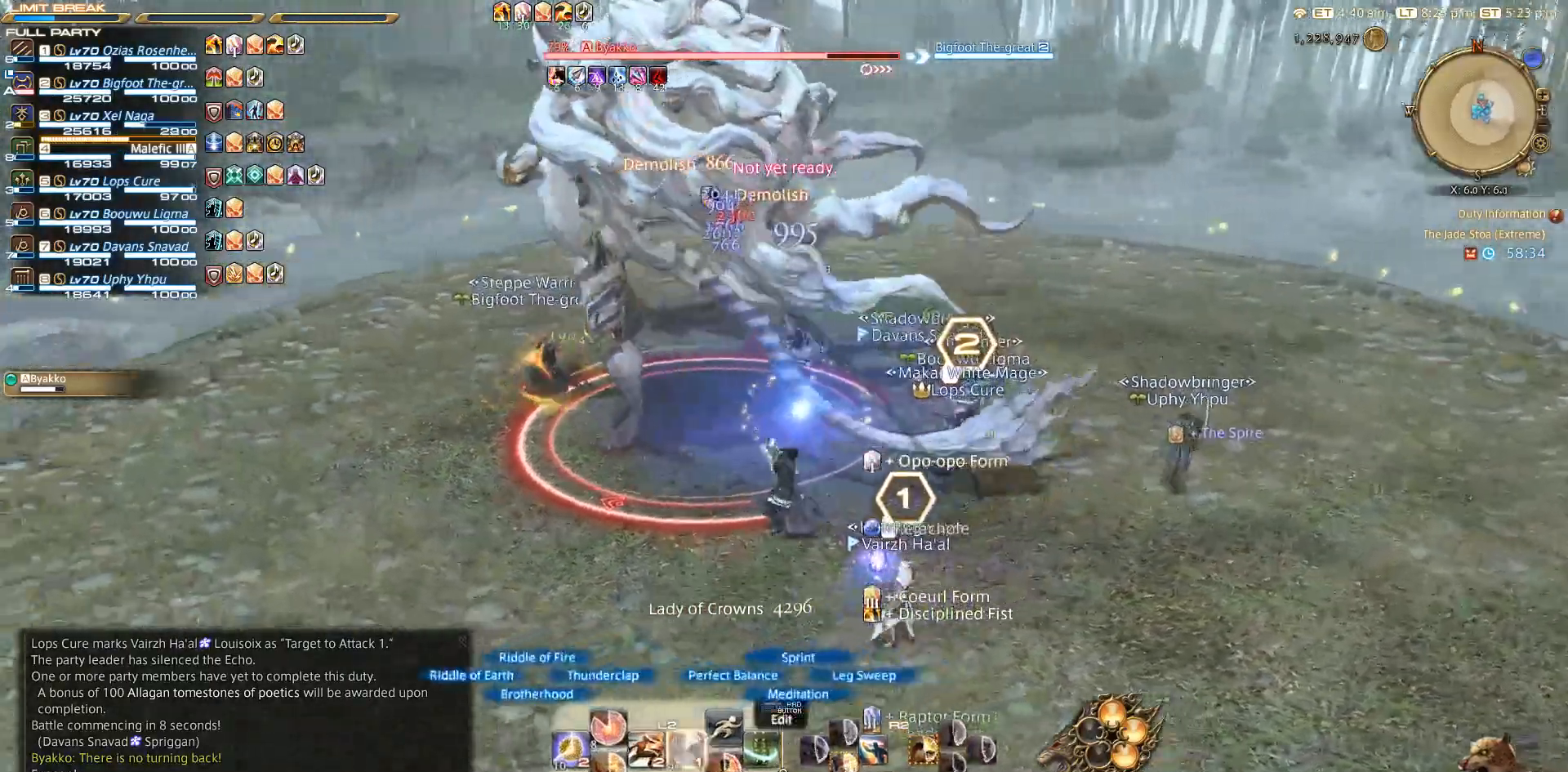
{"buttons": ["R2"], "left_stick": "left", "right_stick": "center", "events": [[200, "L2", "up"], [367, "R2", "down"]]}
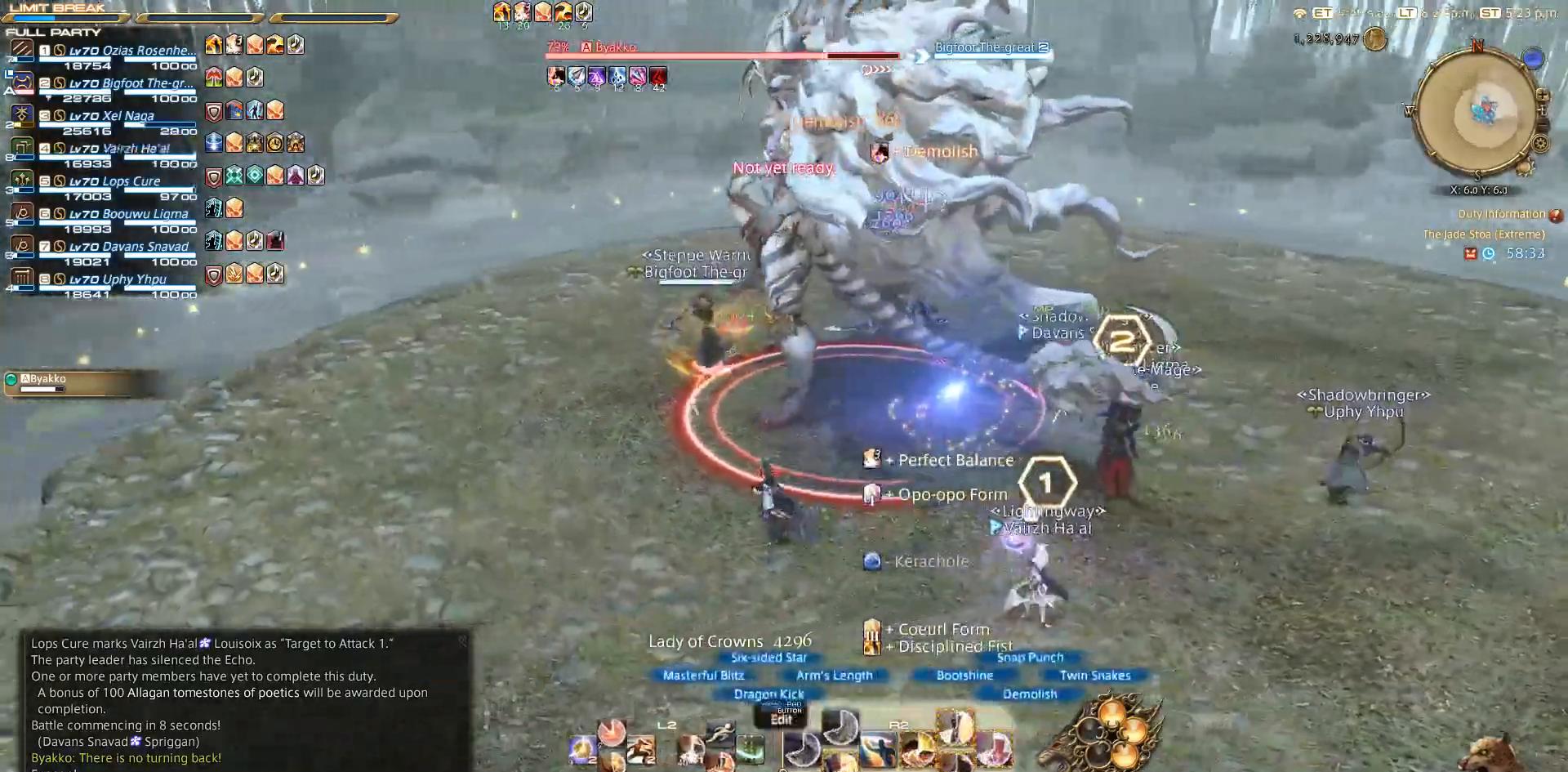
{"buttons": ["R2"], "left_stick": "left", "right_stick": "center", "events": [[150, "left_stick", "center"], [183, "DPAD_DOWN", "down"], [283, "DPAD_DOWN", "up"], [500, "left_stick", "left"]]}
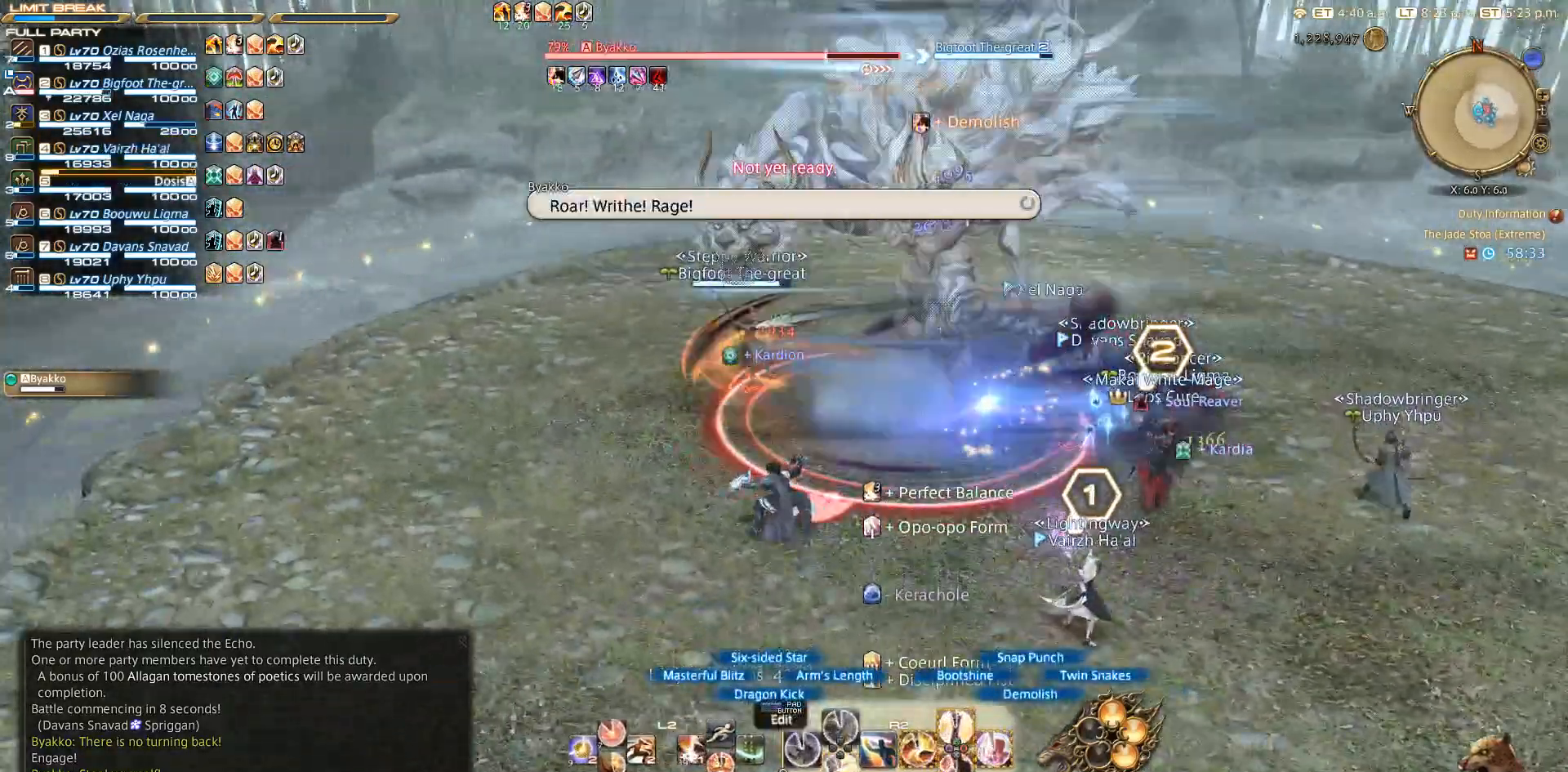
{"buttons": ["R2"], "left_stick": "right", "right_stick": "right", "events": [[183, "right_stick", "right"], [383, "left_stick", "up-right"], [483, "left_stick", "right"]]}
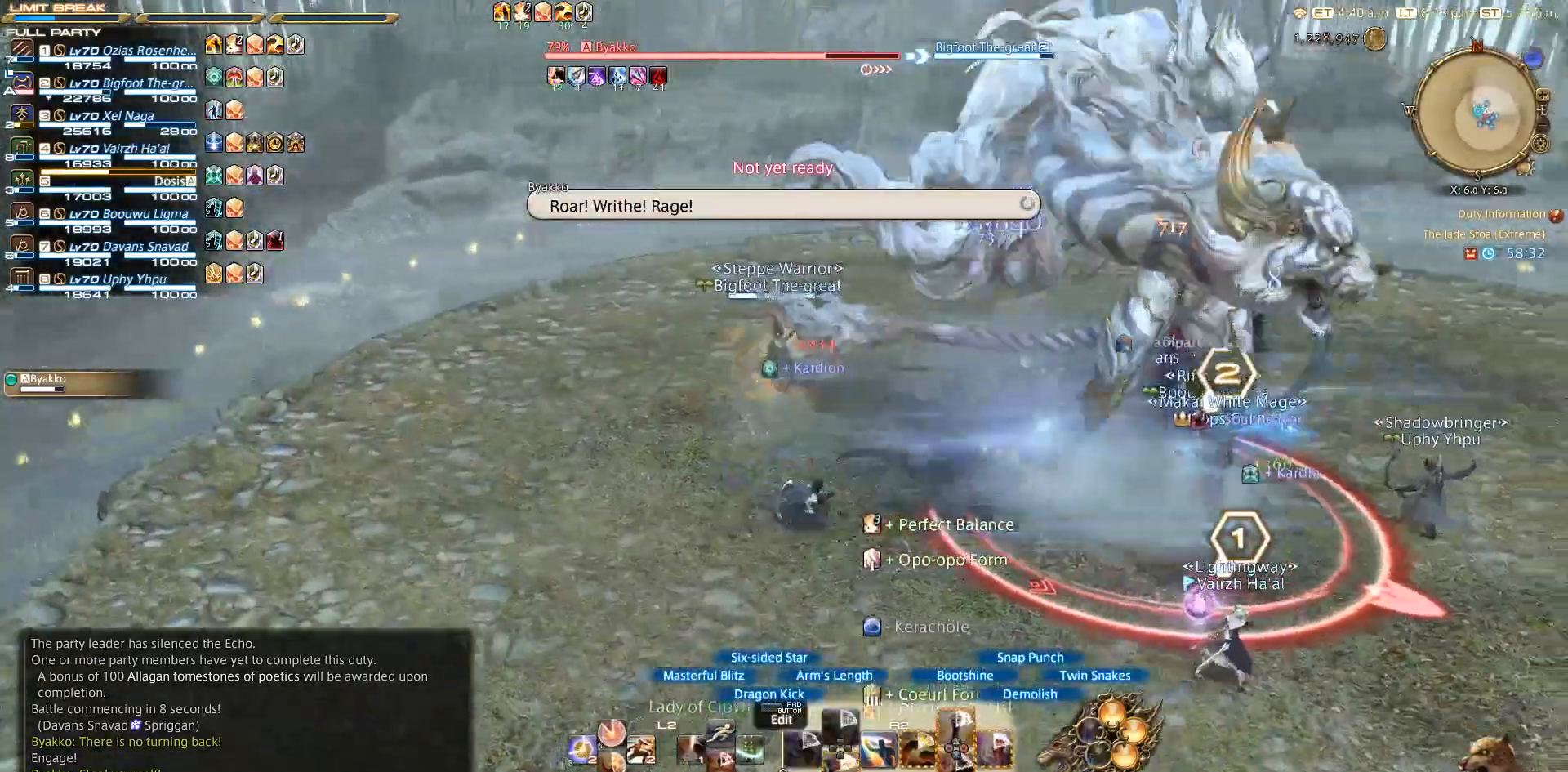
{"buttons": ["R2"], "left_stick": "down-right", "right_stick": "center", "events": [[100, "left_stick", "down-right"], [400, "right_stick", "center"]]}
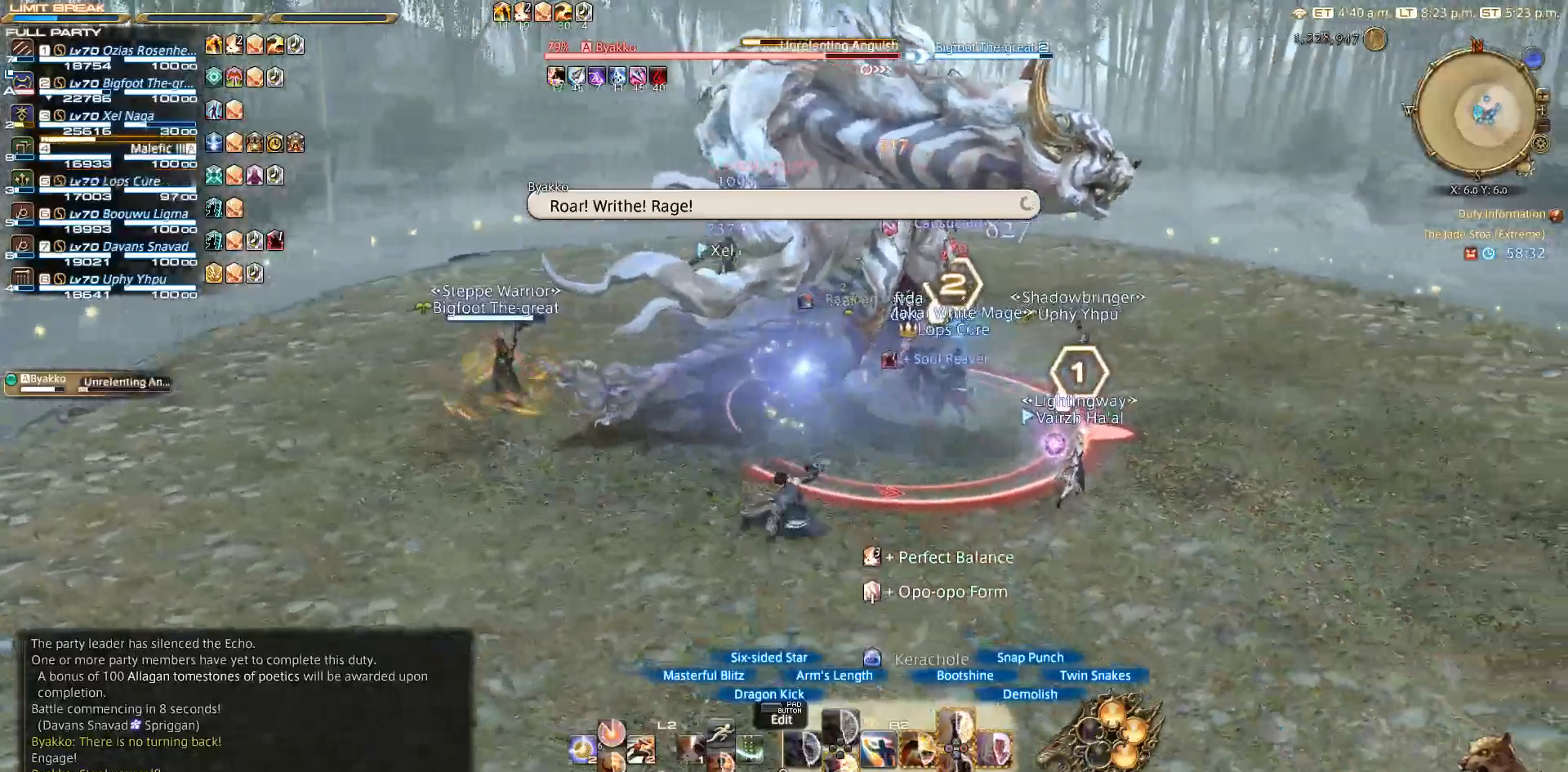
{"buttons": ["R2"], "left_stick": "center", "right_stick": "down-left", "events": [[267, "left_stick", "down"], [367, "left_stick", "left"], [400, "right_stick", "down-left"], [467, "left_stick", "center"]]}
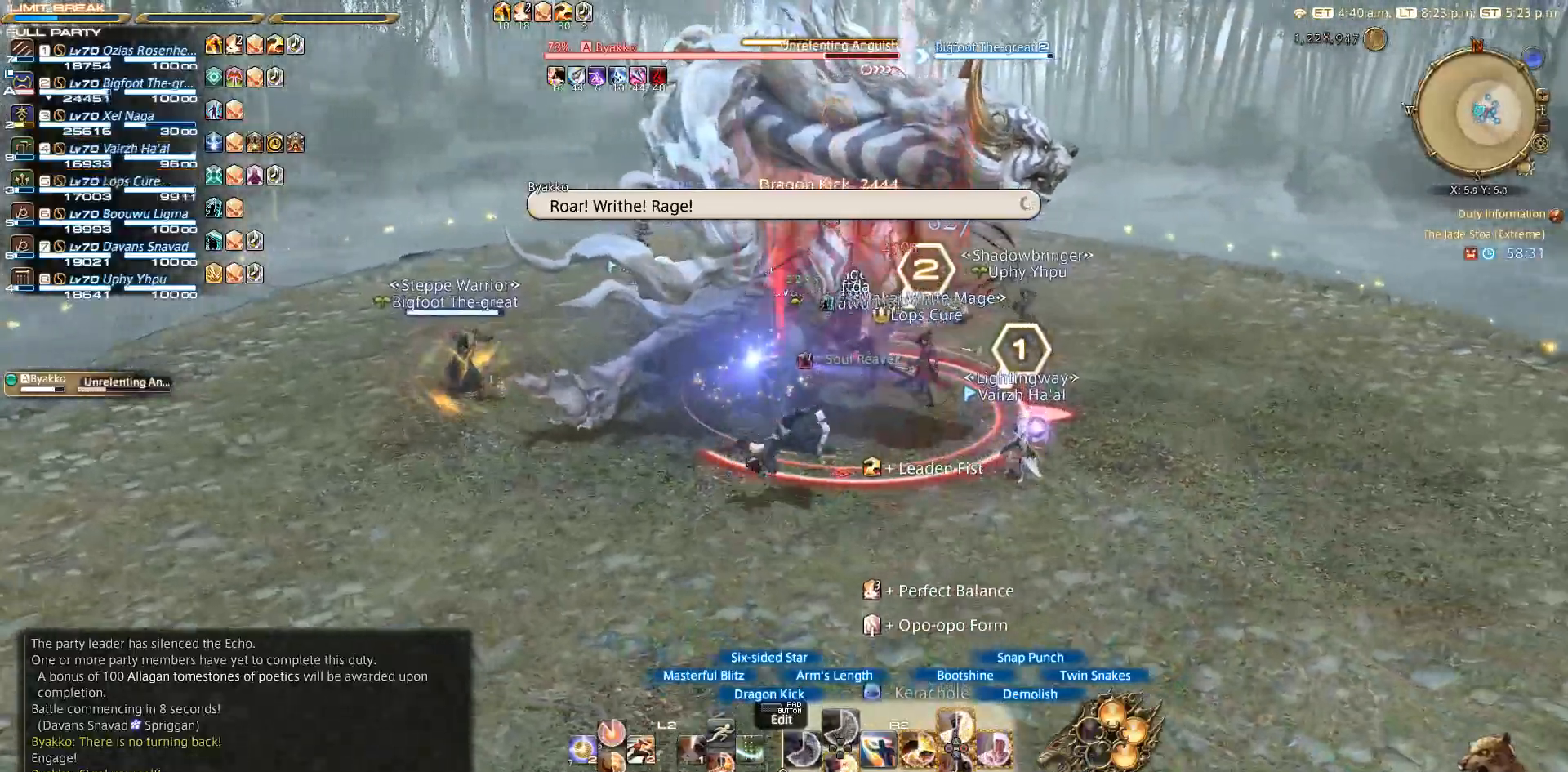
{"buttons": ["R2", "DPAD_DOWN"], "left_stick": "center", "right_stick": "down-left", "events": [[100, "DPAD_DOWN", "down"], [150, "DPAD_DOWN", "up"], [233, "DPAD_DOWN", "down"], [283, "DPAD_DOWN", "up"], [383, "DPAD_DOWN", "down"], [417, "DPAD_DOWN", "up"], [483, "DPAD_DOWN", "down"]]}
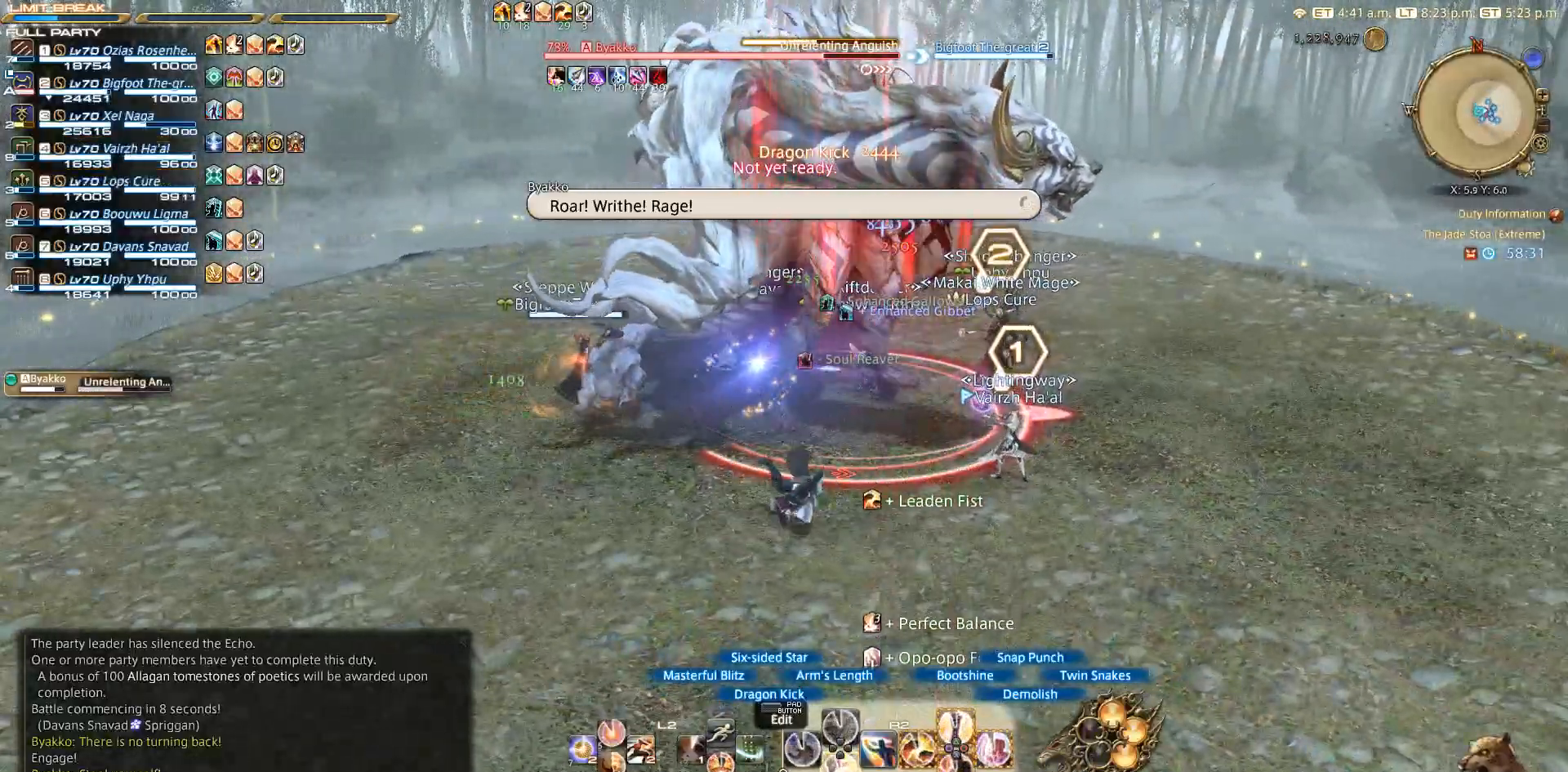
{"buttons": ["R2"], "left_stick": "left", "right_stick": "down-right", "events": [[67, "DPAD_DOWN", "up"], [83, "right_stick", "down"], [233, "left_stick", "left"], [267, "right_stick", "down-right"]]}